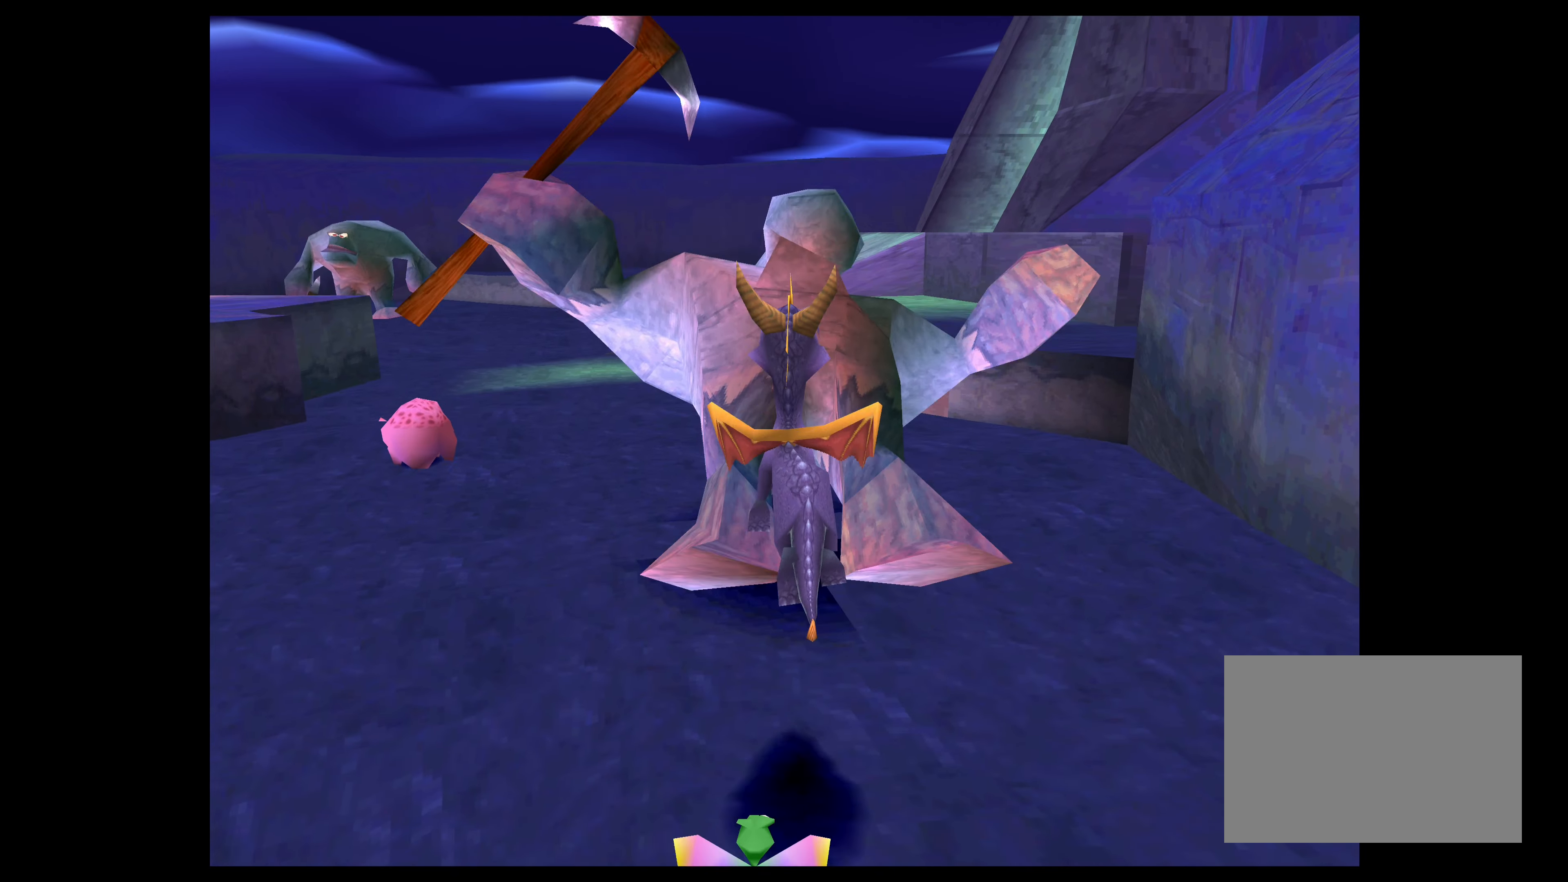
Gameplay with a controller (PlayStation layout); each line is a JSON object with the inputs held at the frame after it. "events" lists button and stick changes between this image and that frame as [ms after this image, input, new state], when the widget could be followed in between. Not read: L2 L3 R2 R3.
{"buttons": [], "left_stick": "center", "right_stick": "center", "events": [[100, "CROSS", "up"], [250, "TRIANGLE", "down"], [333, "left_stick", "center"], [433, "TRIANGLE", "up"]]}
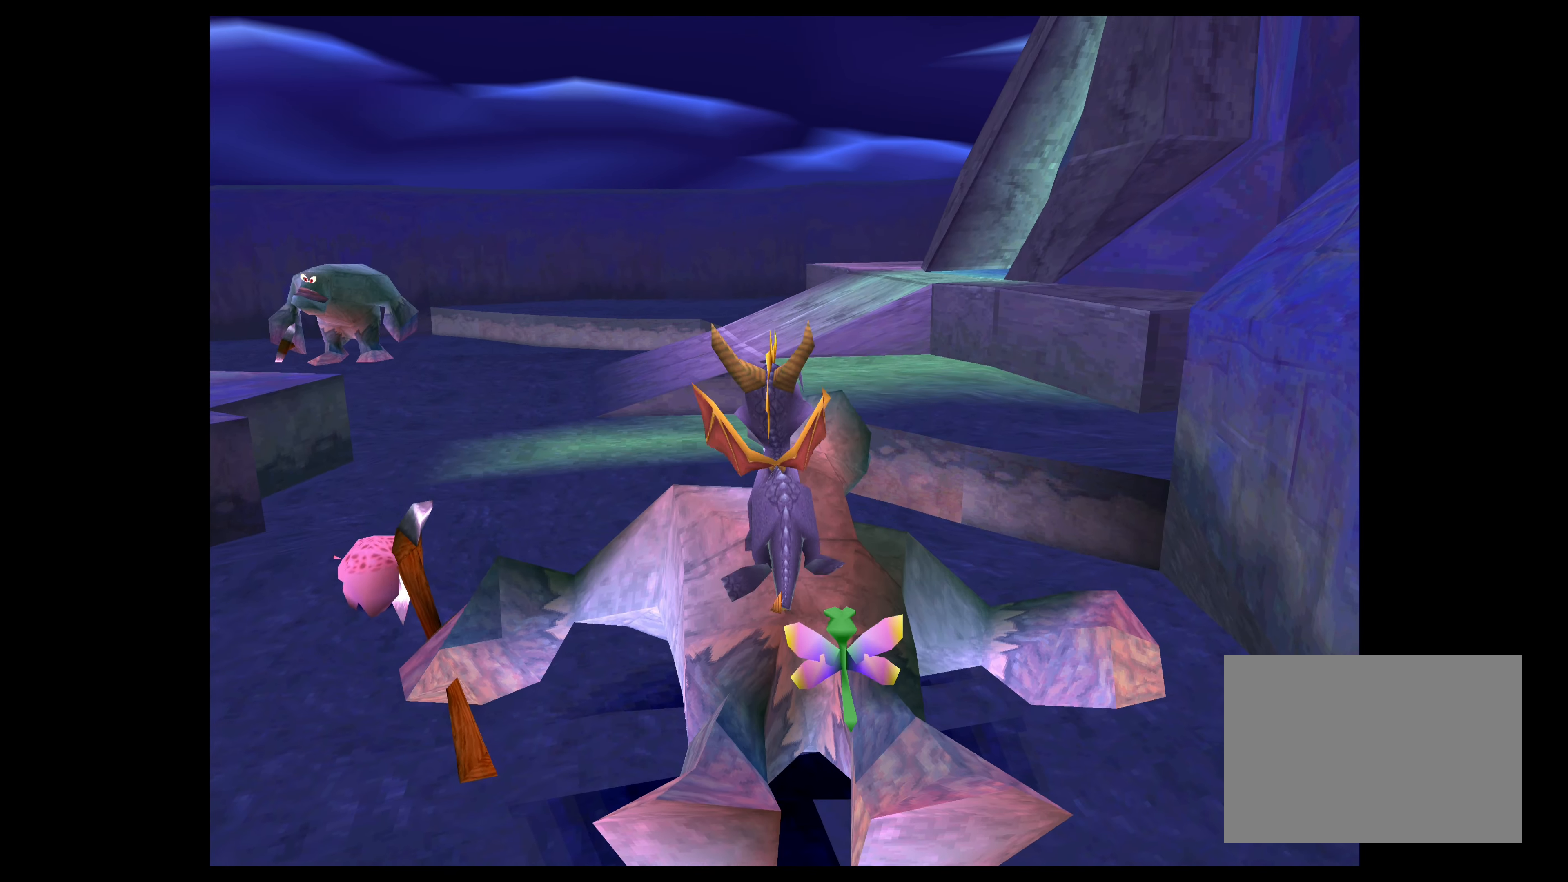
{"buttons": [], "left_stick": "center", "right_stick": "center", "events": []}
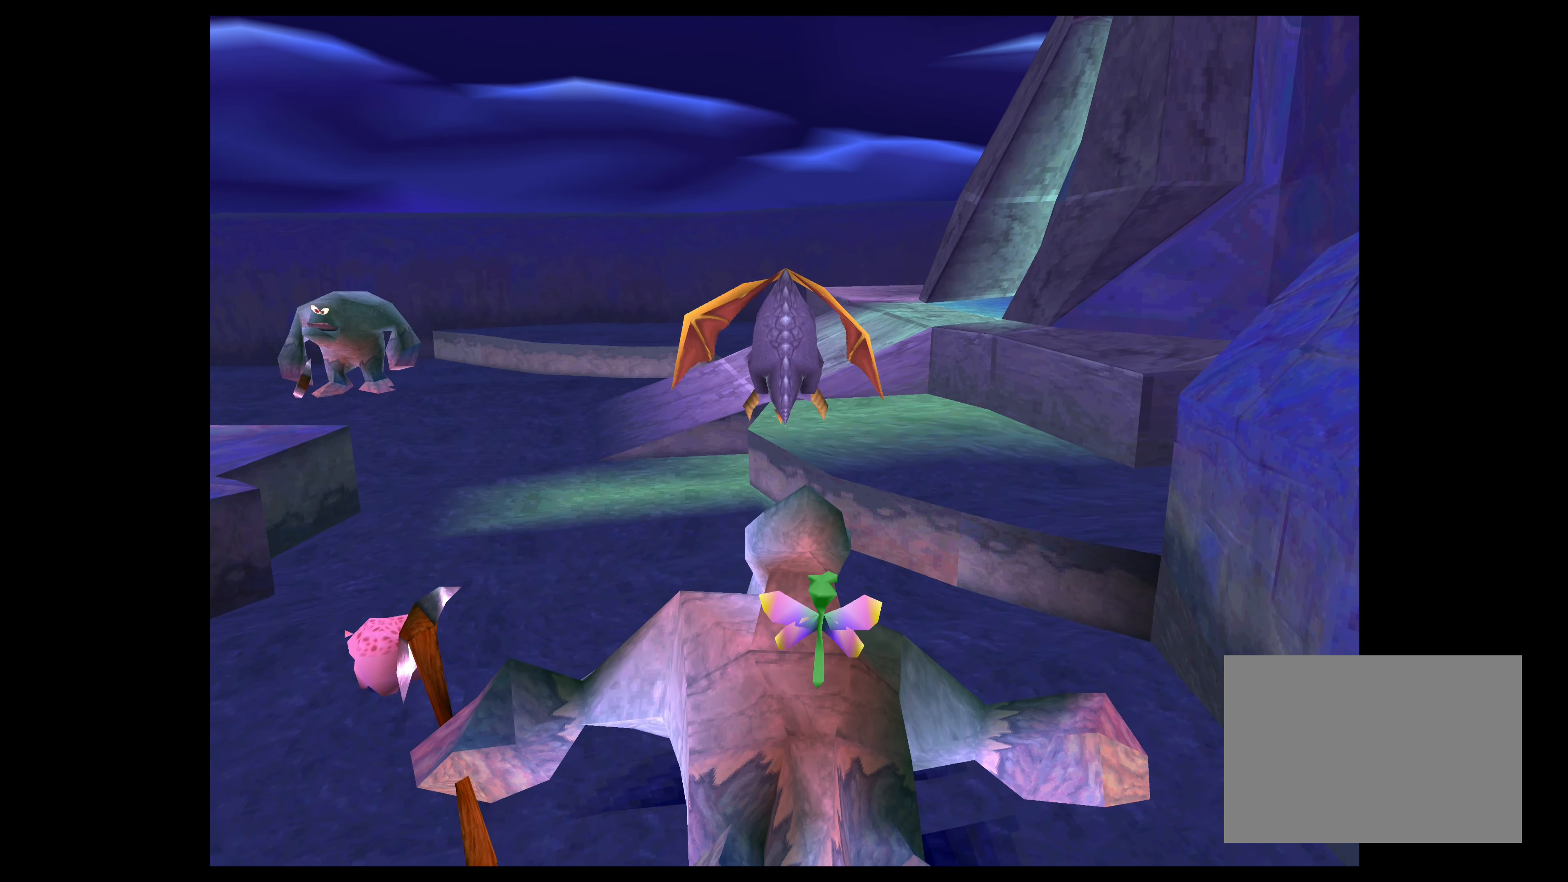
{"buttons": [], "left_stick": "up-left", "right_stick": "center", "events": [[83, "left_stick", "up-left"]]}
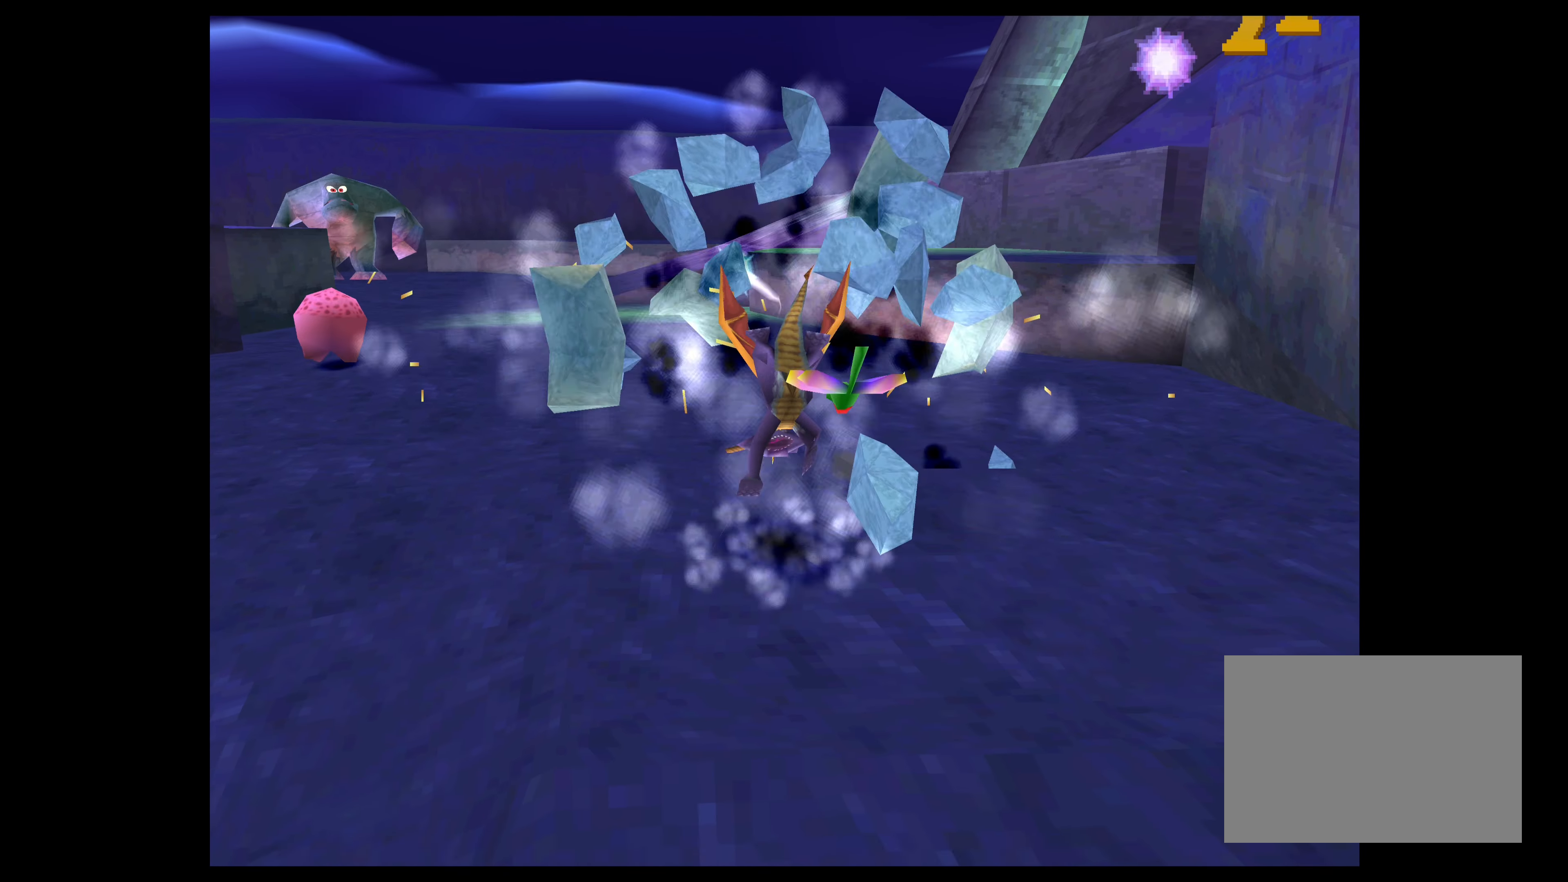
{"buttons": ["CIRCLE"], "left_stick": "up", "right_stick": "center", "events": [[467, "CIRCLE", "down"], [467, "left_stick", "up"]]}
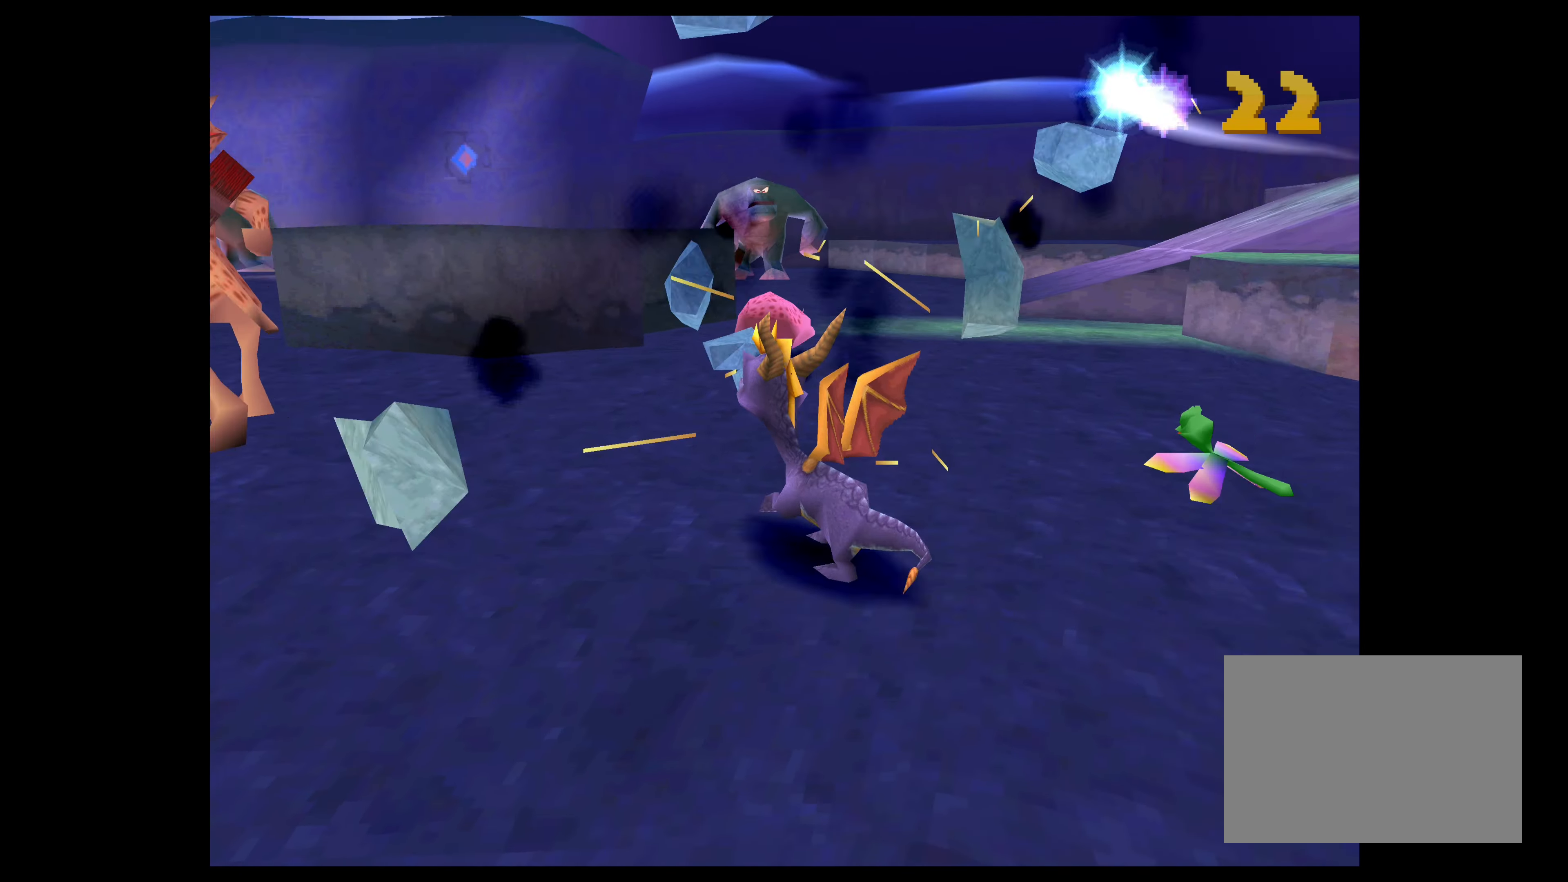
{"buttons": [], "left_stick": "up-right", "right_stick": "center", "events": [[100, "CIRCLE", "up"], [317, "left_stick", "up-right"]]}
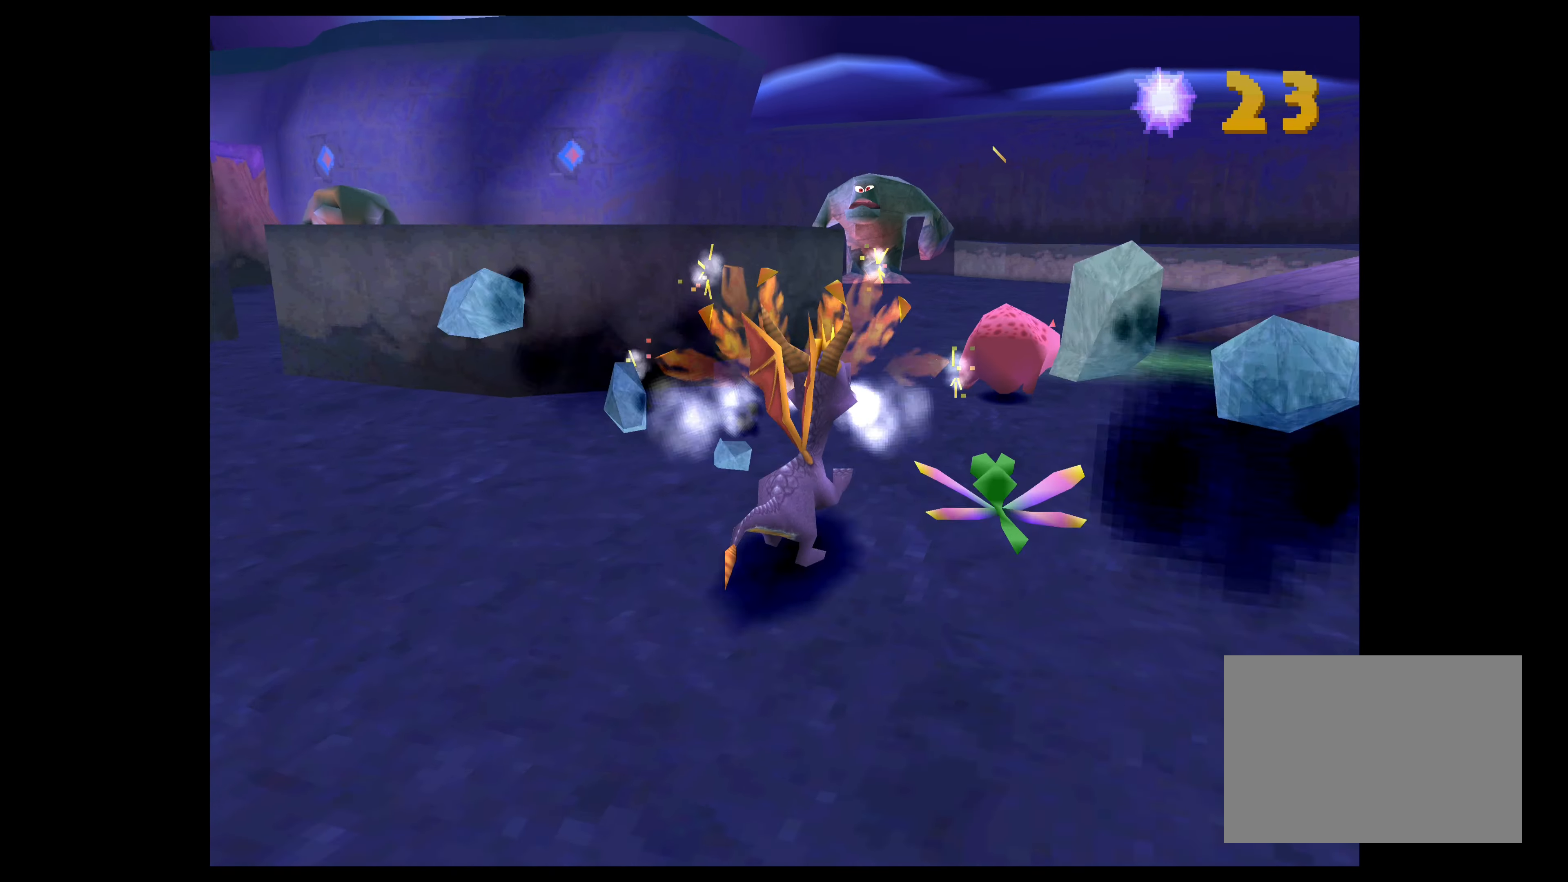
{"buttons": [], "left_stick": "up", "right_stick": "center", "events": [[83, "left_stick", "up"], [250, "CIRCLE", "down"], [417, "CIRCLE", "up"]]}
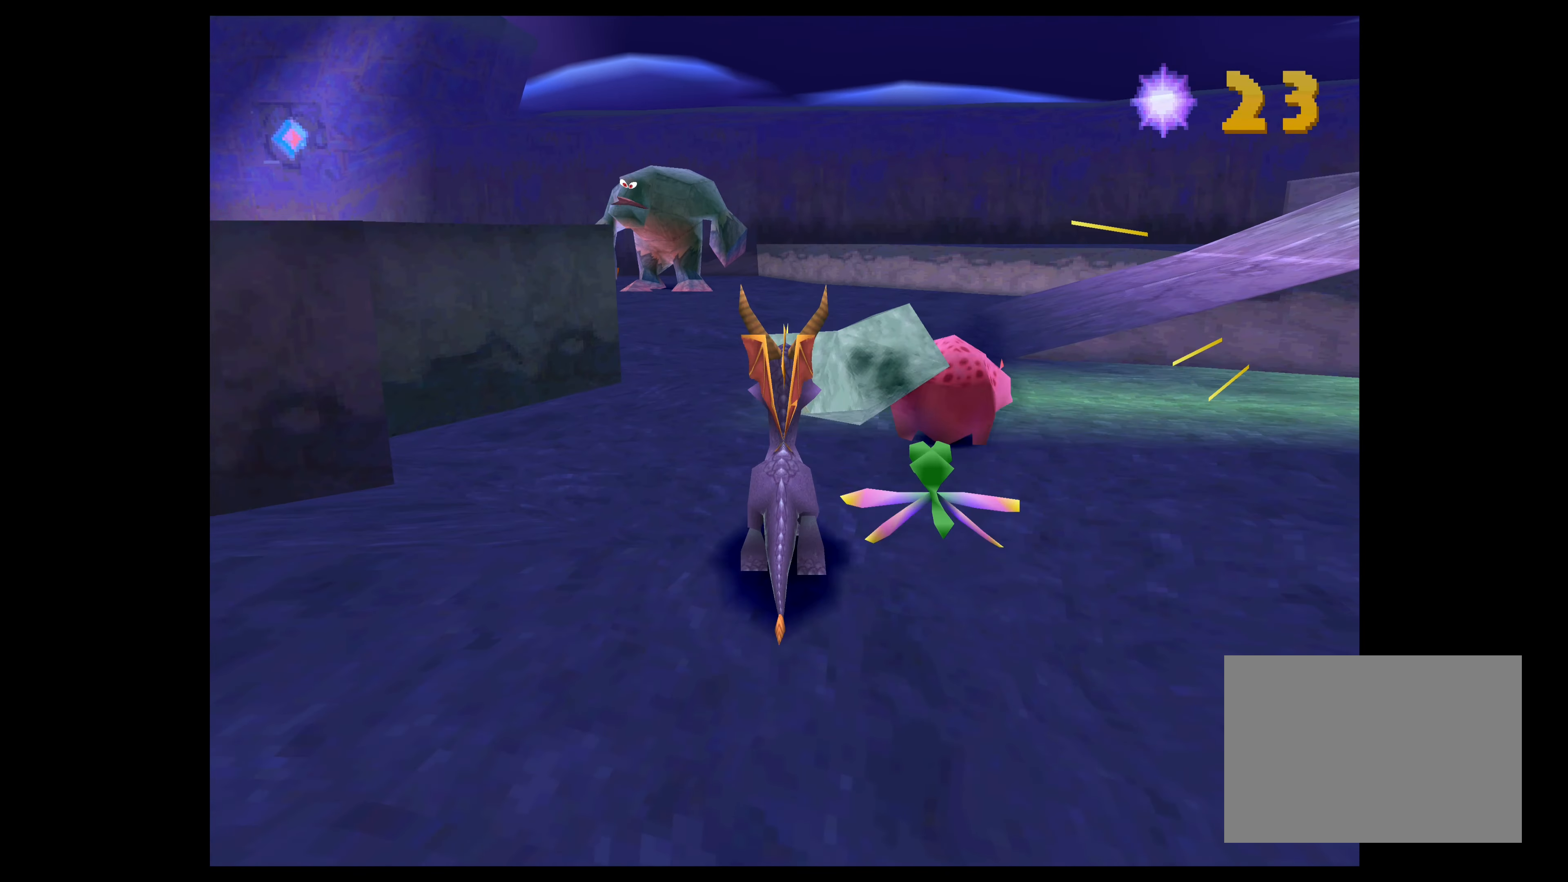
{"buttons": [], "left_stick": "right", "right_stick": "center", "events": [[217, "left_stick", "up-right"], [250, "CIRCLE", "down"], [317, "CIRCLE", "up"], [417, "left_stick", "right"]]}
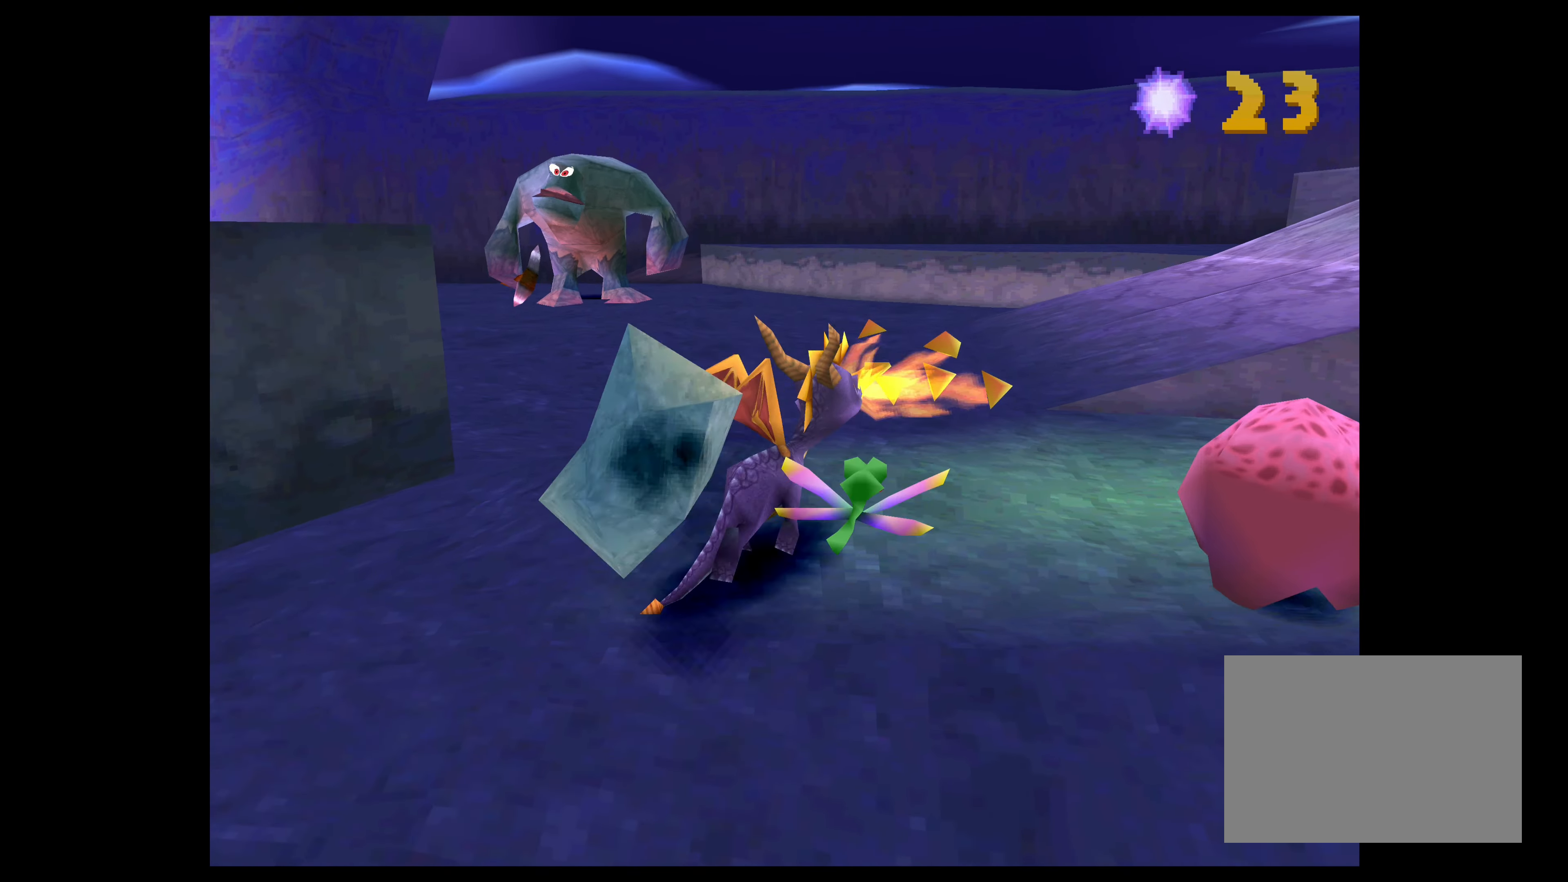
{"buttons": [], "left_stick": "center", "right_stick": "center", "events": [[67, "left_stick", "center"], [267, "left_stick", "down-right"], [417, "left_stick", "center"]]}
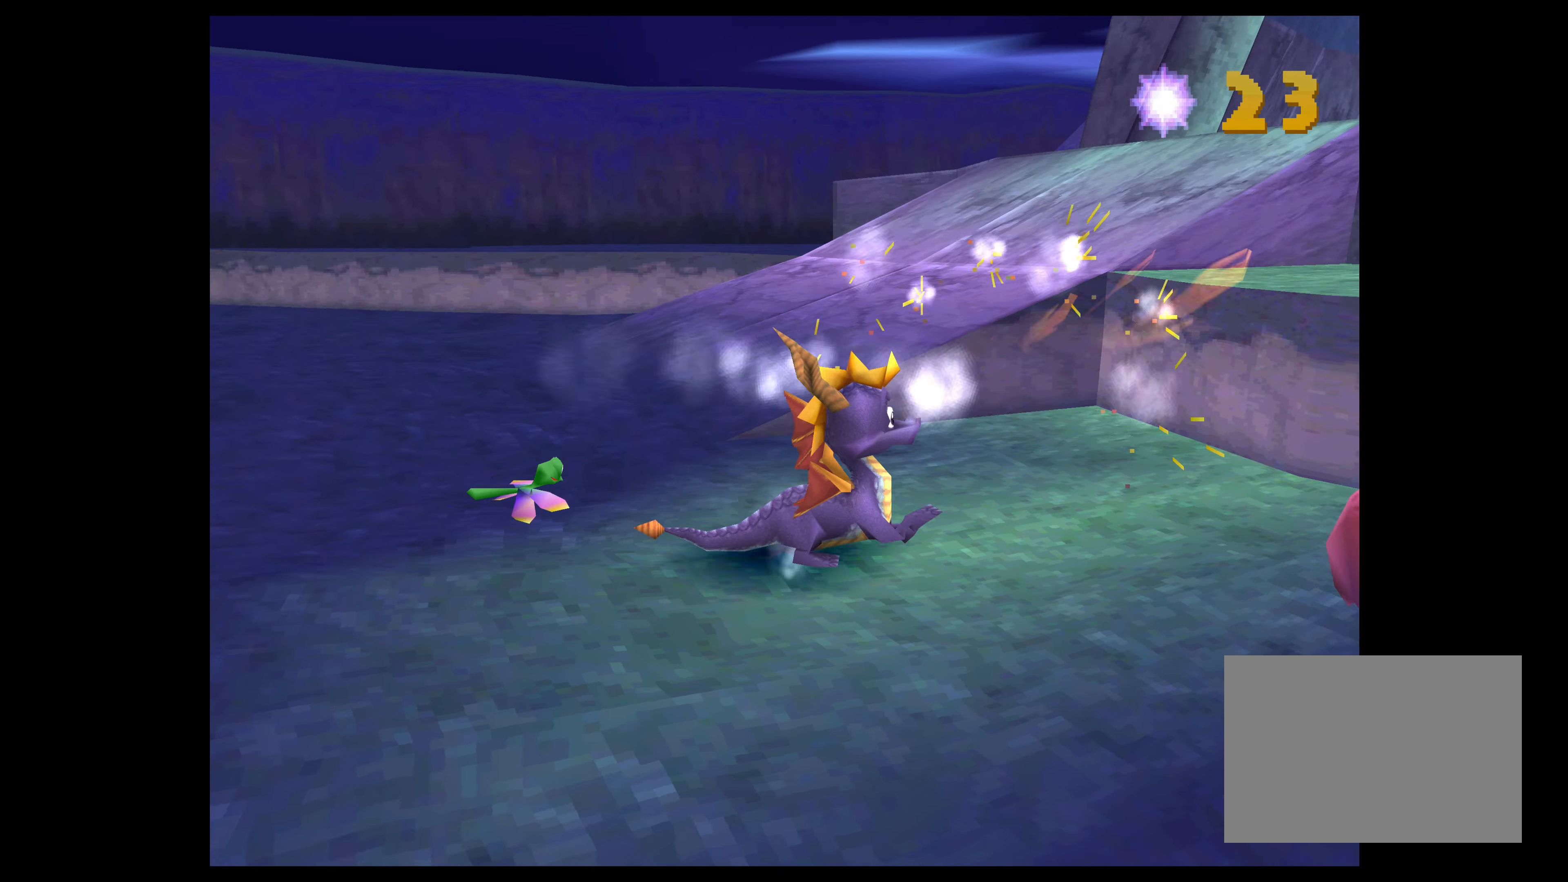
{"buttons": ["CIRCLE"], "left_stick": "center", "right_stick": "center", "events": [[17, "CIRCLE", "down"], [217, "CIRCLE", "up"], [283, "CIRCLE", "down"], [417, "CIRCLE", "up"], [484, "CIRCLE", "down"]]}
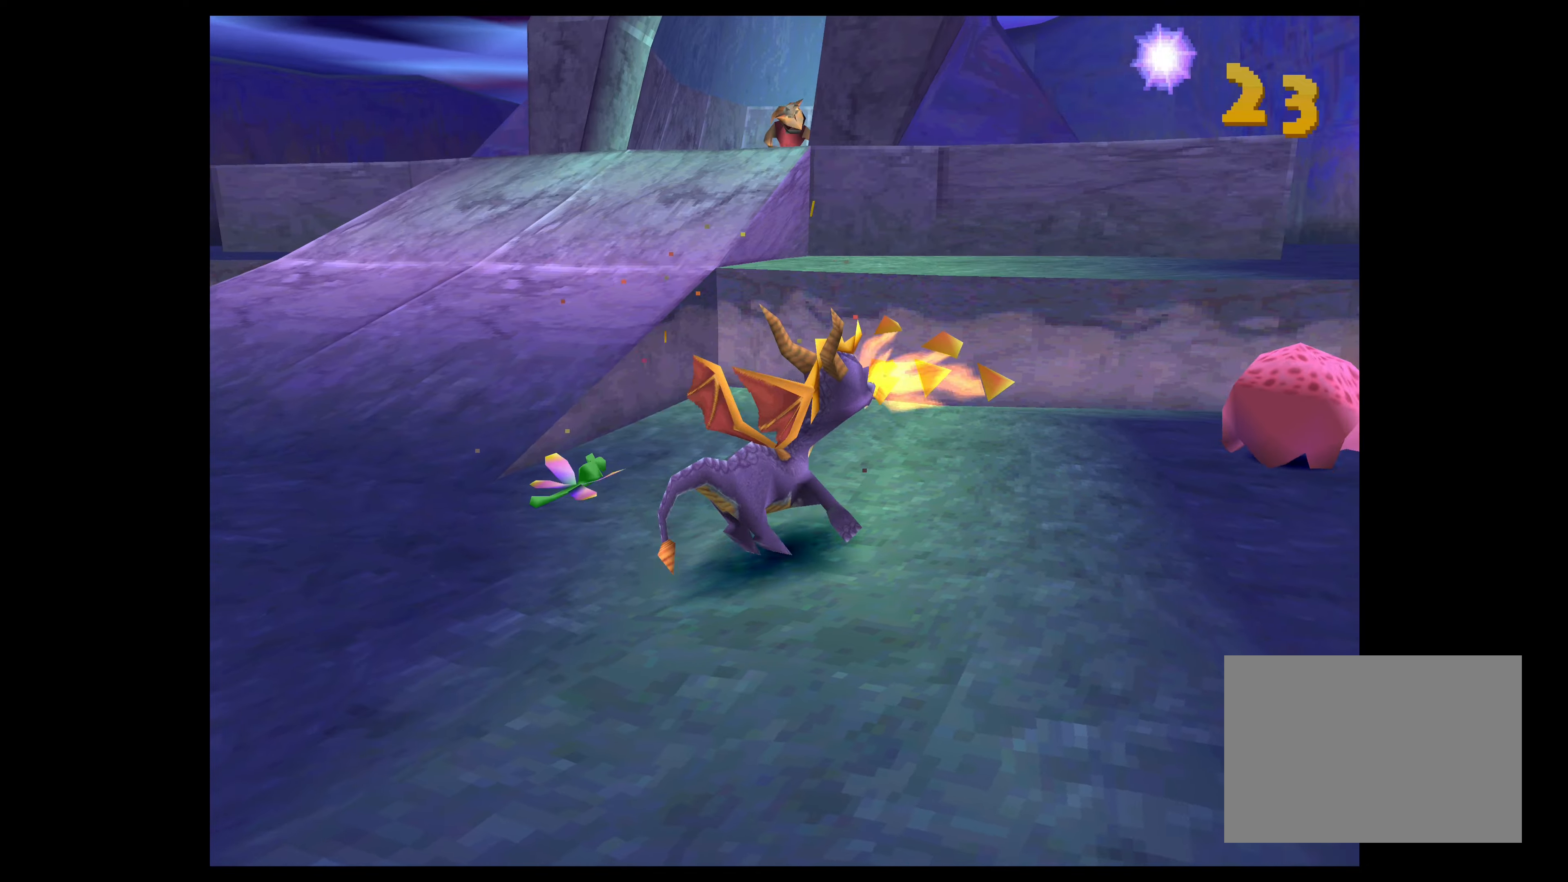
{"buttons": [], "left_stick": "left", "right_stick": "center", "events": [[100, "CIRCLE", "up"], [167, "left_stick", "up-left"], [484, "left_stick", "left"]]}
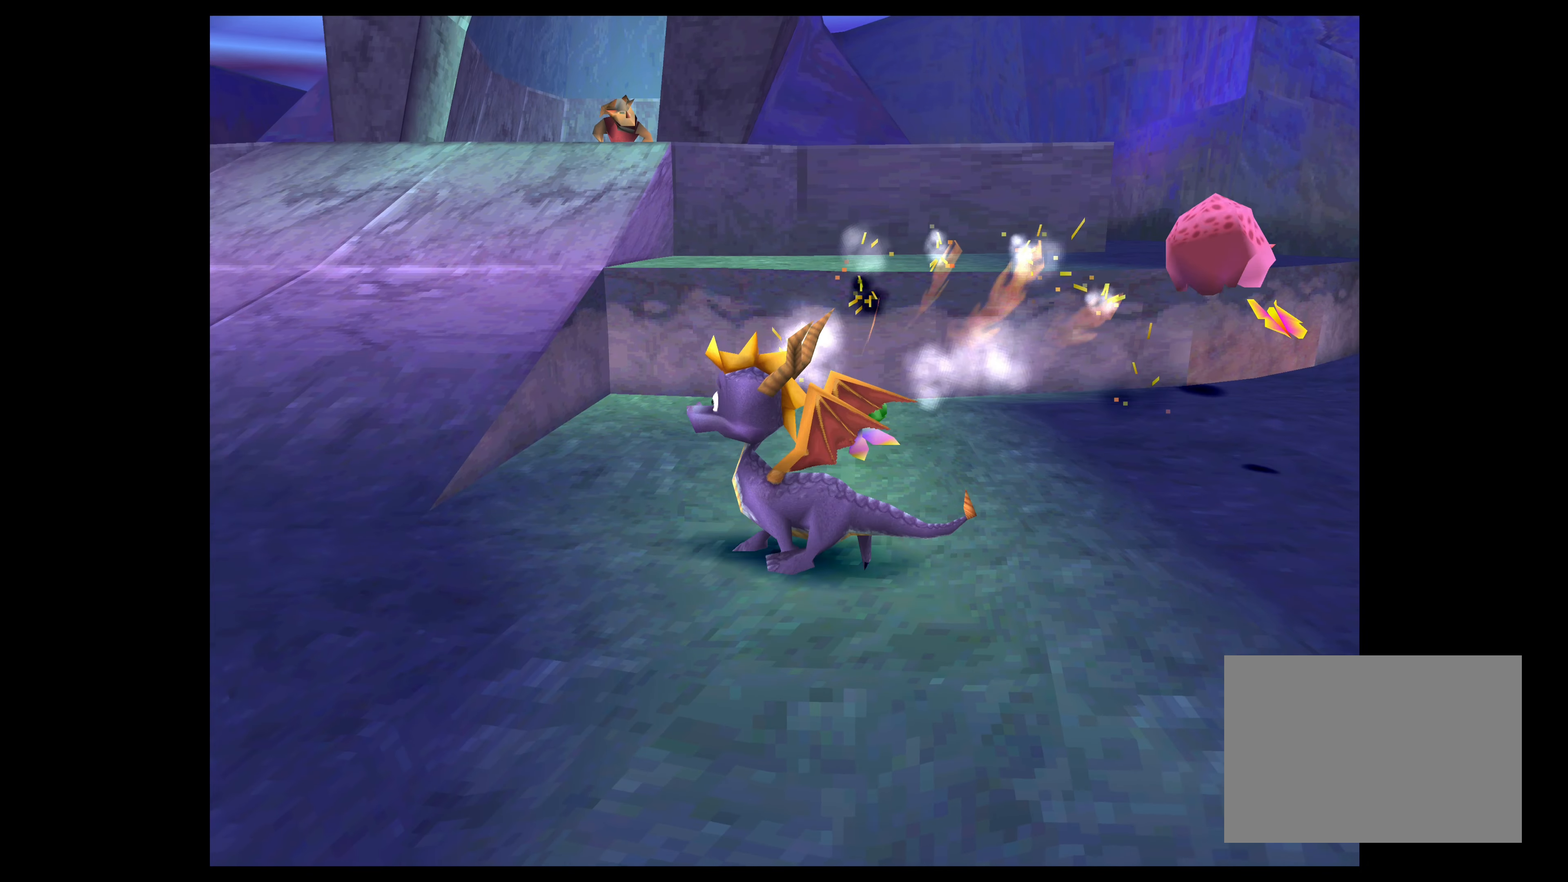
{"buttons": ["SQUARE"], "left_stick": "up-left", "right_stick": "center", "events": [[350, "left_stick", "up-left"], [384, "SQUARE", "down"]]}
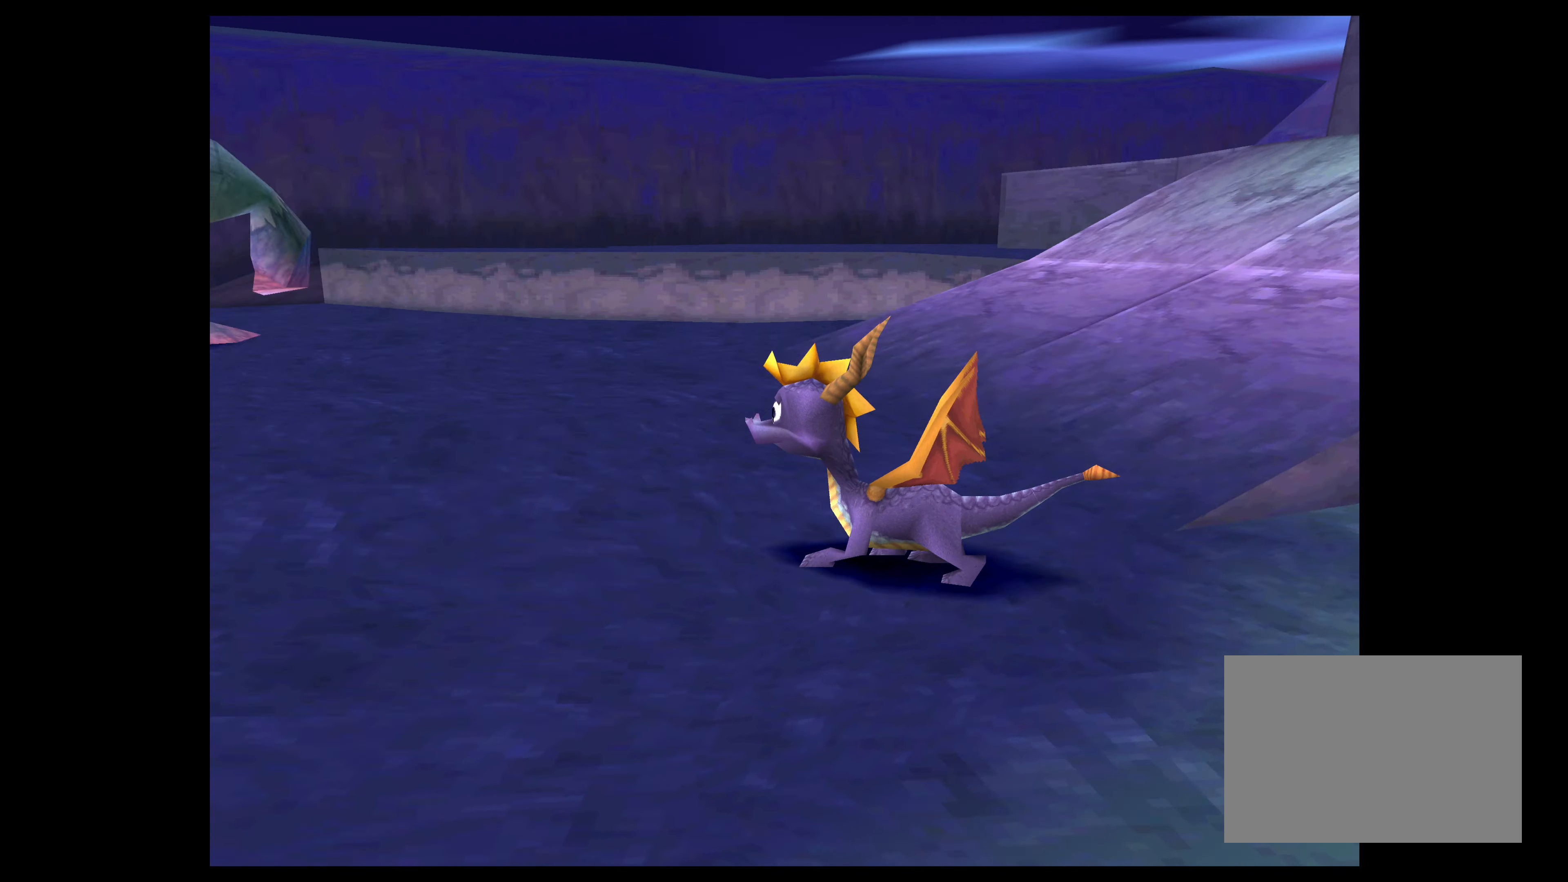
{"buttons": [], "left_stick": "right", "right_stick": "center", "events": [[250, "left_stick", "up"], [367, "SQUARE", "up"], [367, "left_stick", "up-right"], [484, "left_stick", "right"]]}
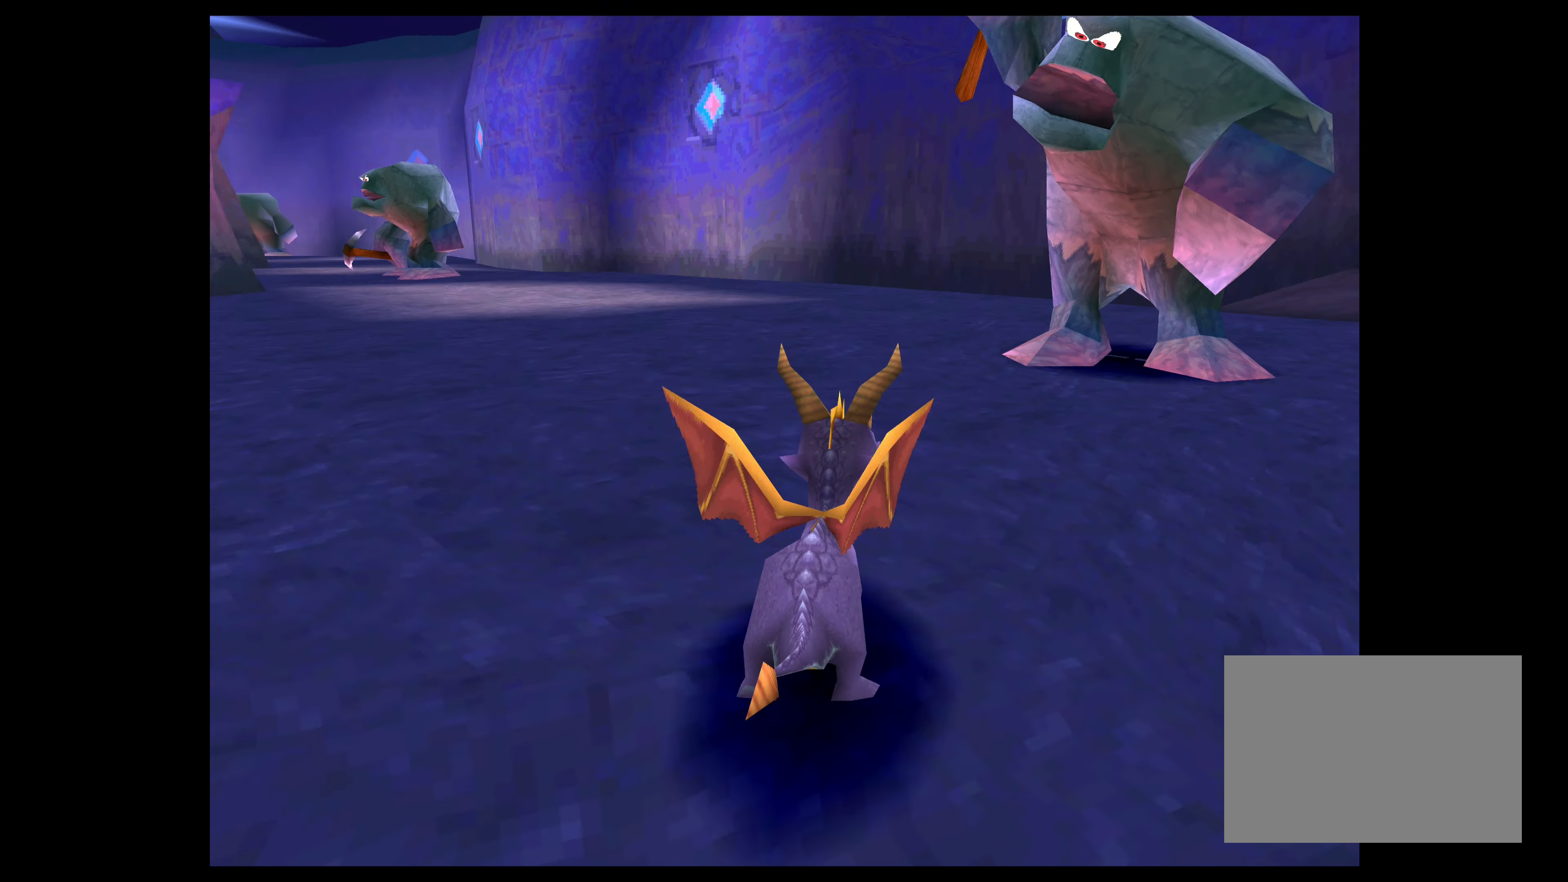
{"buttons": ["CROSS"], "left_stick": "down", "right_stick": "center", "events": [[100, "left_stick", "center"], [234, "left_stick", "down"], [267, "CROSS", "down"]]}
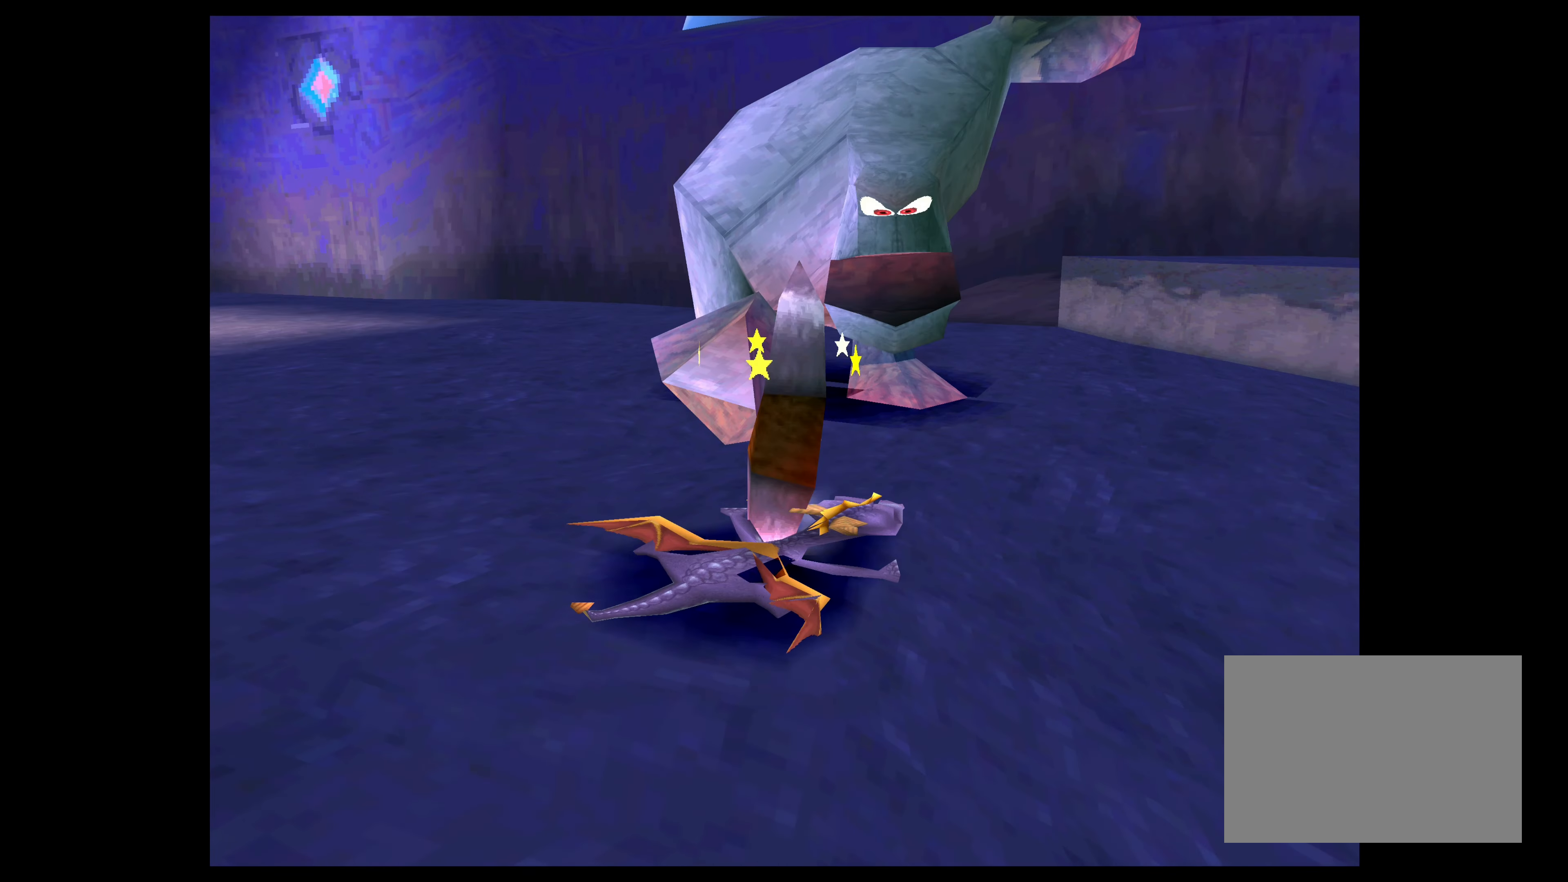
{"buttons": [], "left_stick": "up-left", "right_stick": "center", "events": [[184, "left_stick", "center"], [200, "CROSS", "up"], [350, "left_stick", "up"], [434, "left_stick", "up-left"]]}
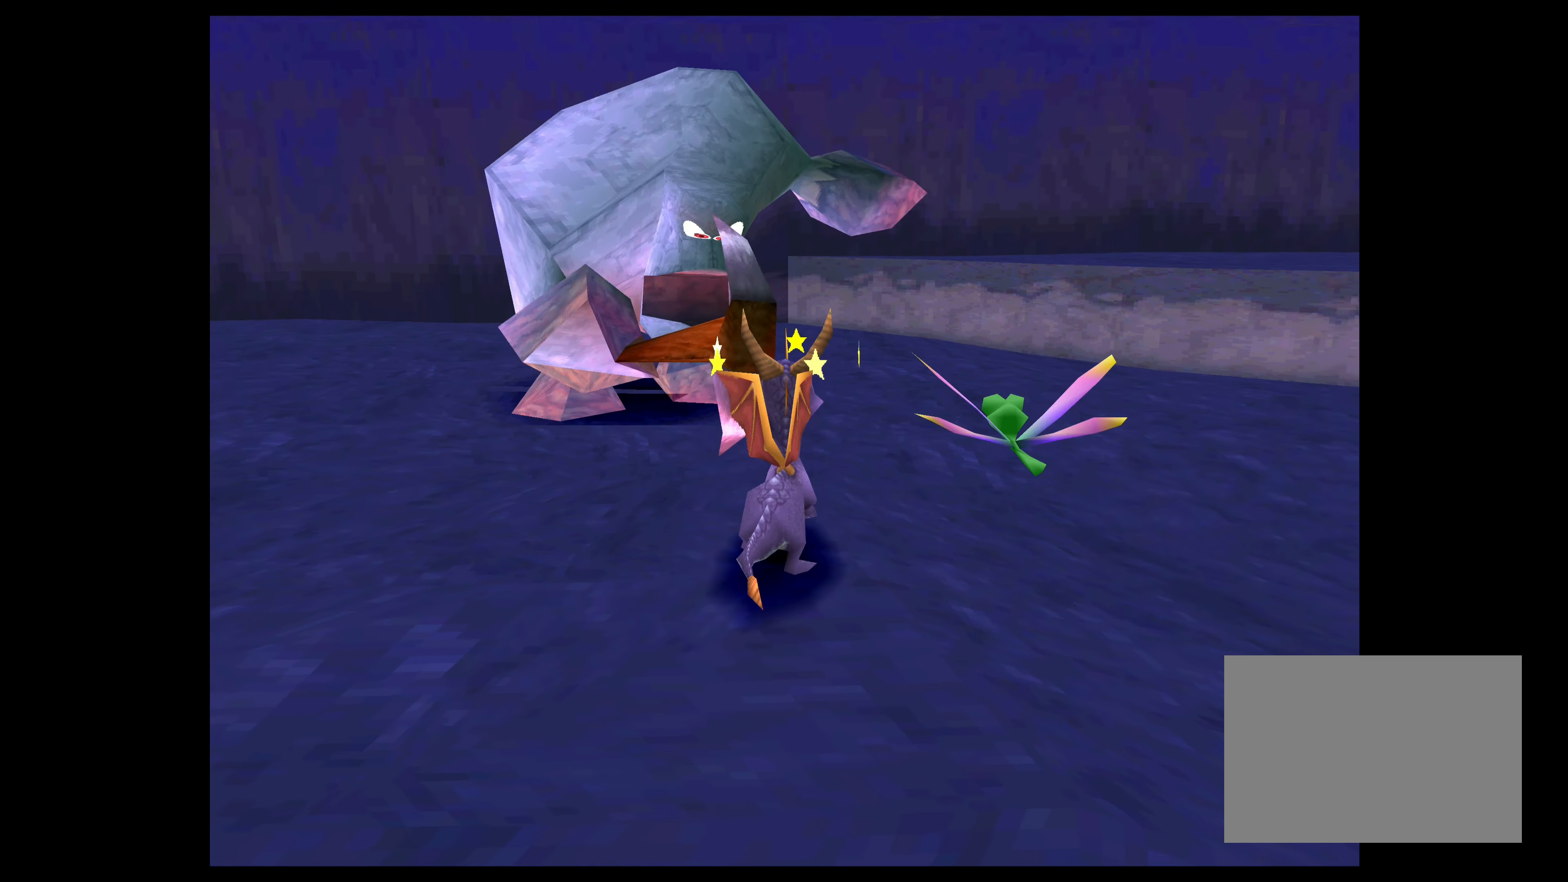
{"buttons": ["CROSS"], "left_stick": "up", "right_stick": "center", "events": [[100, "left_stick", "center"], [250, "left_stick", "up-left"], [334, "CROSS", "down"], [417, "left_stick", "up"]]}
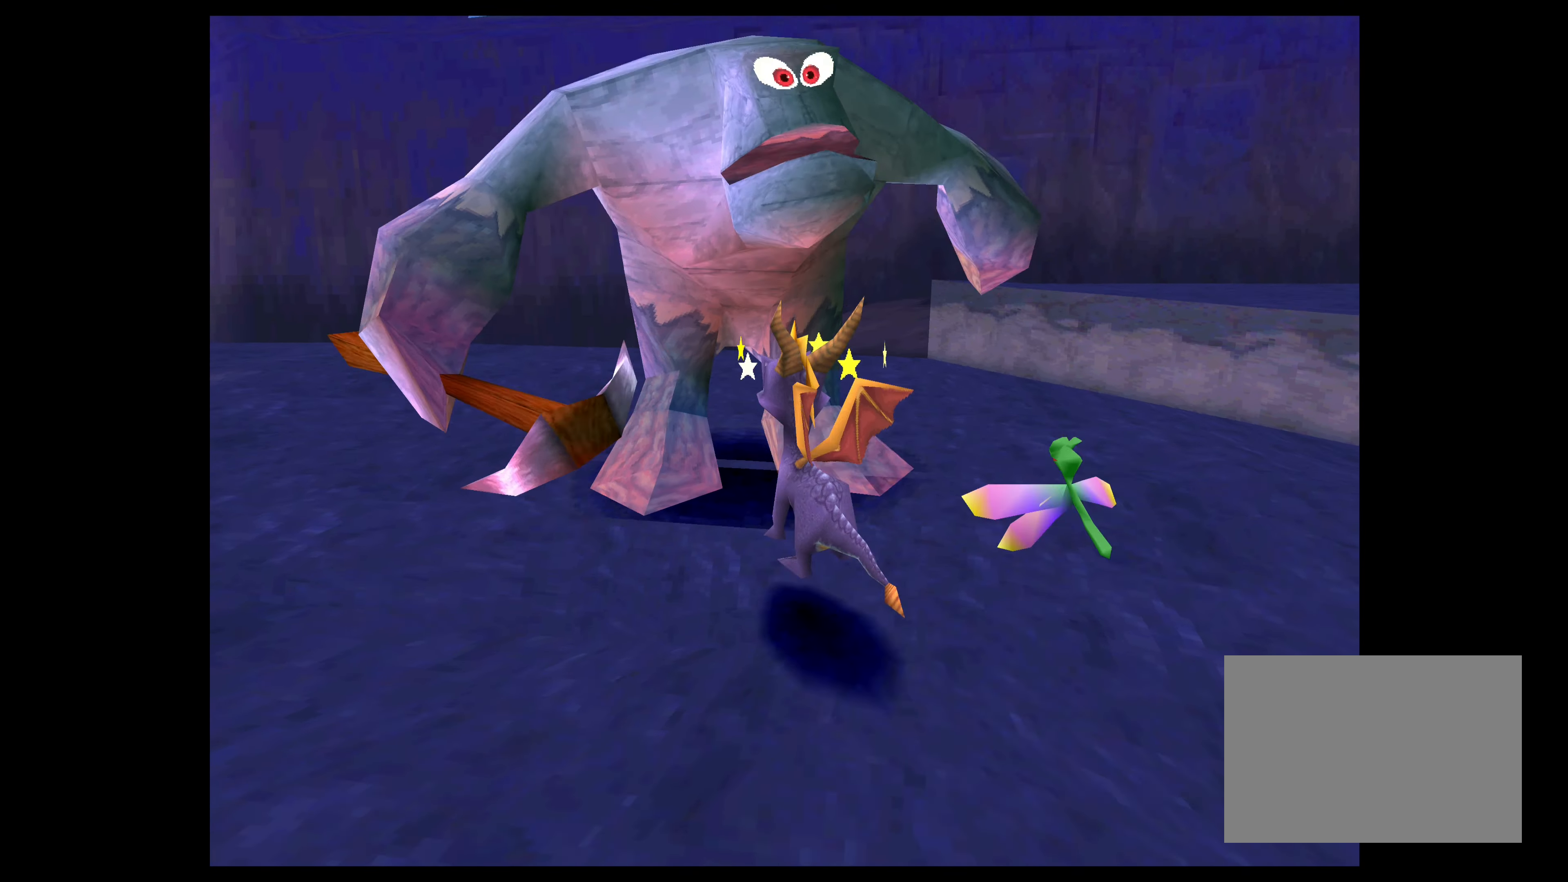
{"buttons": ["TRIANGLE"], "left_stick": "up", "right_stick": "center", "events": [[267, "CROSS", "up"], [384, "TRIANGLE", "down"]]}
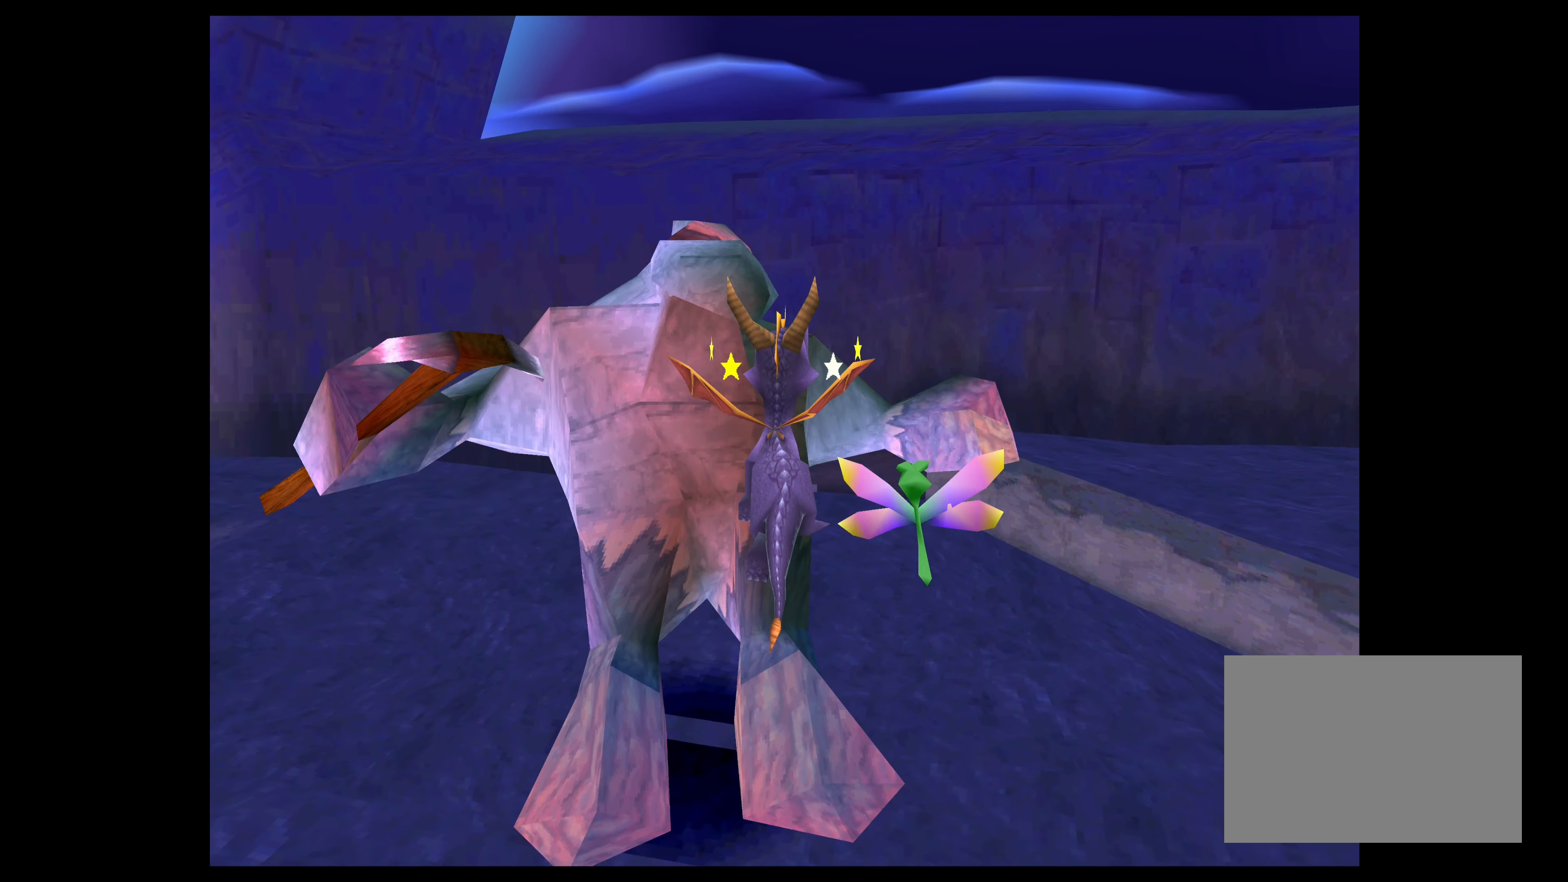
{"buttons": ["TRIANGLE"], "left_stick": "up-left", "right_stick": "center", "events": [[234, "left_stick", "up-left"]]}
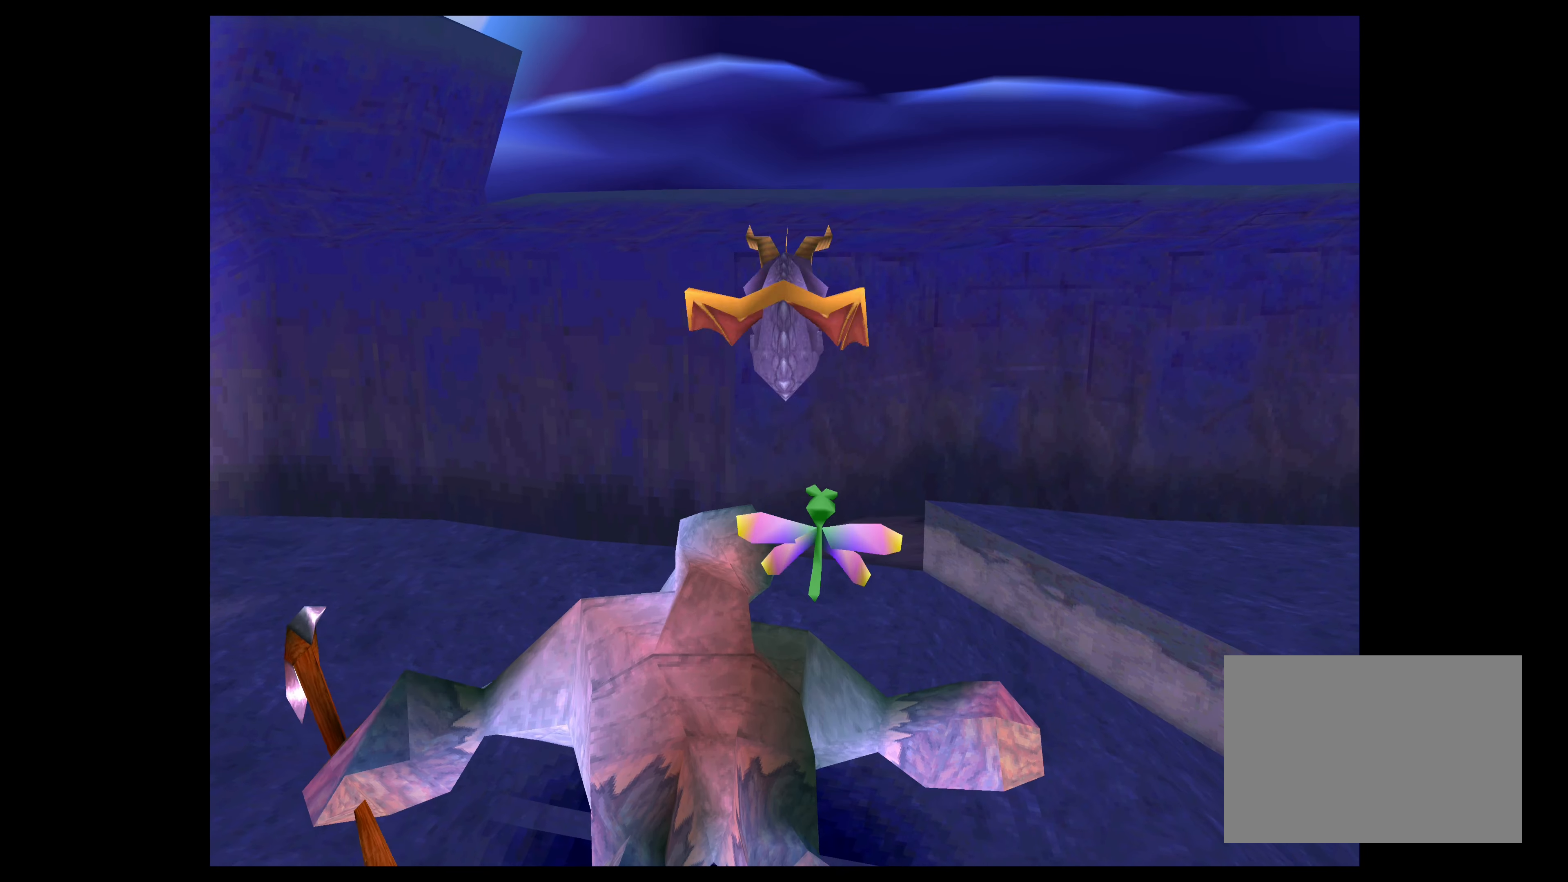
{"buttons": ["TRIANGLE"], "left_stick": "up-left", "right_stick": "center", "events": []}
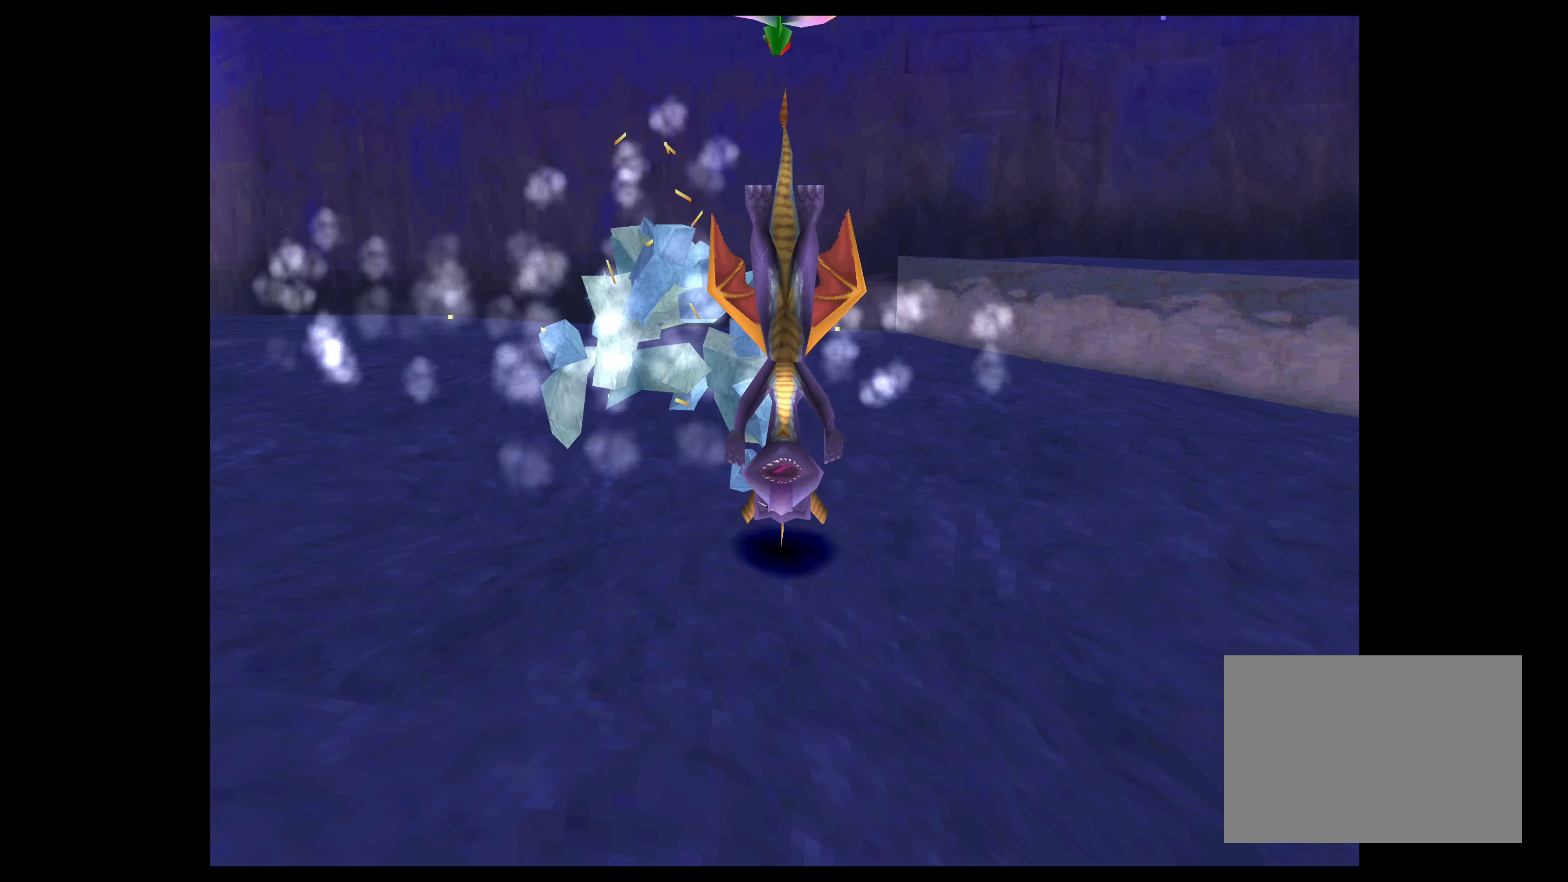
{"buttons": ["SQUARE"], "left_stick": "up-left", "right_stick": "center", "events": [[117, "TRIANGLE", "up"], [334, "SQUARE", "down"]]}
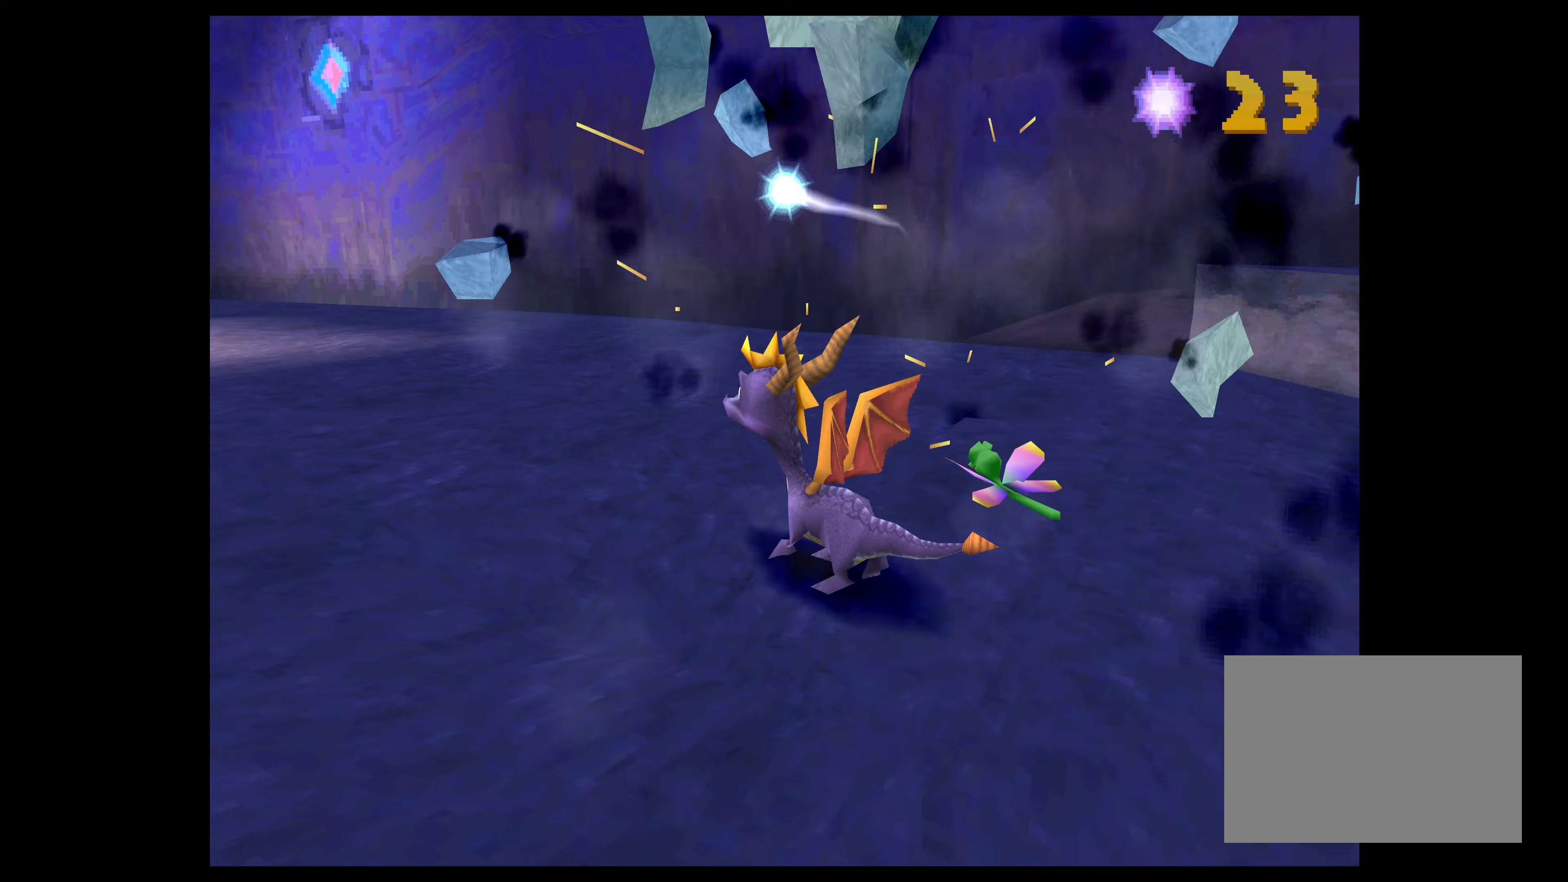
{"buttons": ["SQUARE"], "left_stick": "up-left", "right_stick": "center", "events": []}
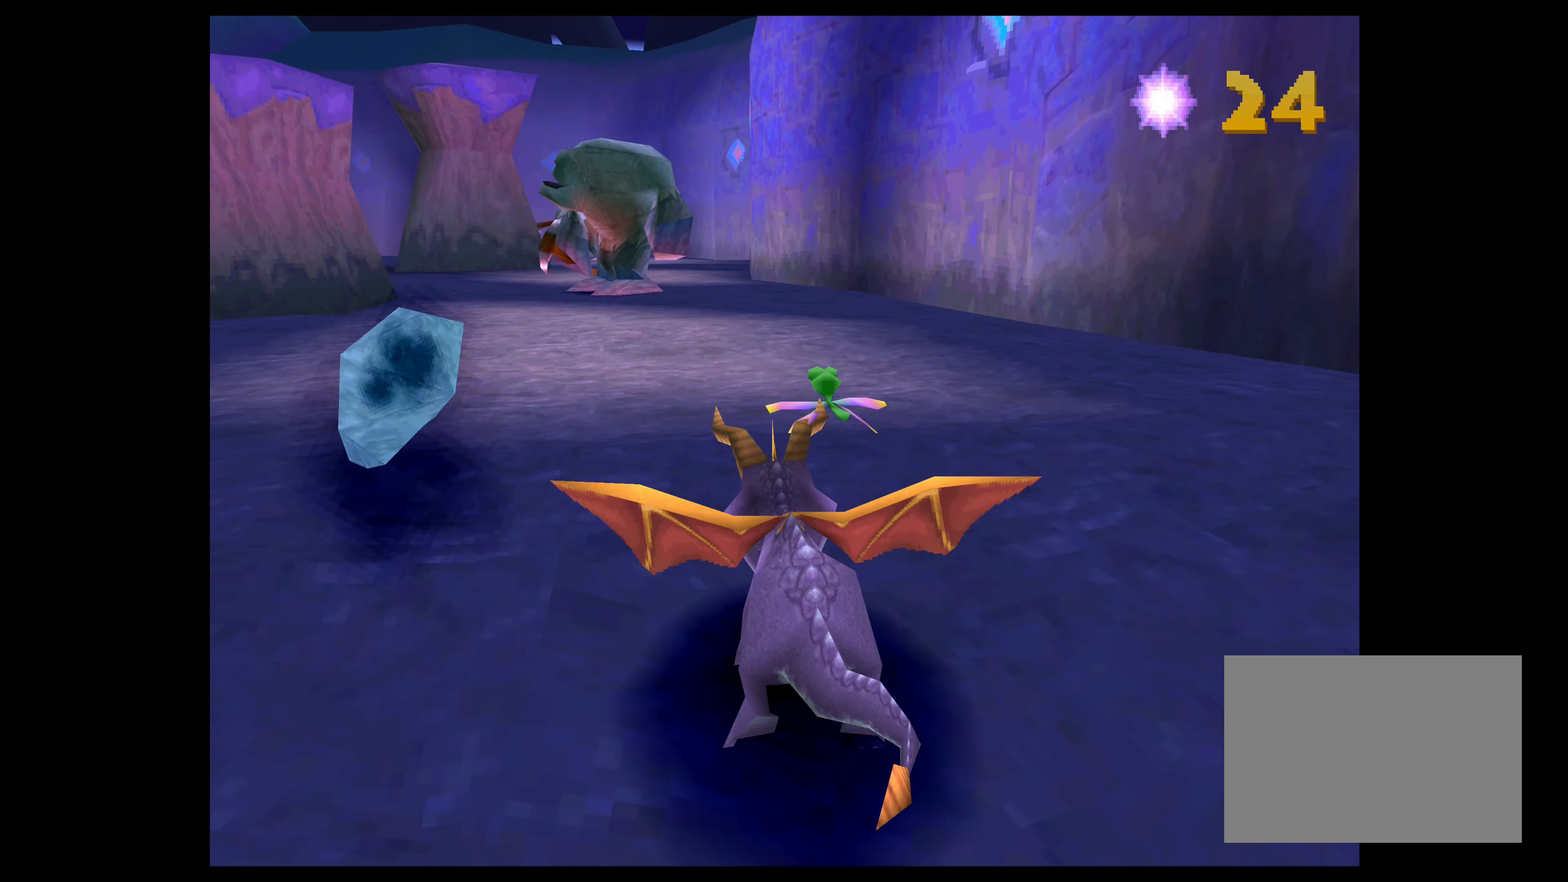
{"buttons": ["SQUARE"], "left_stick": "up", "right_stick": "center", "events": [[283, "left_stick", "up"]]}
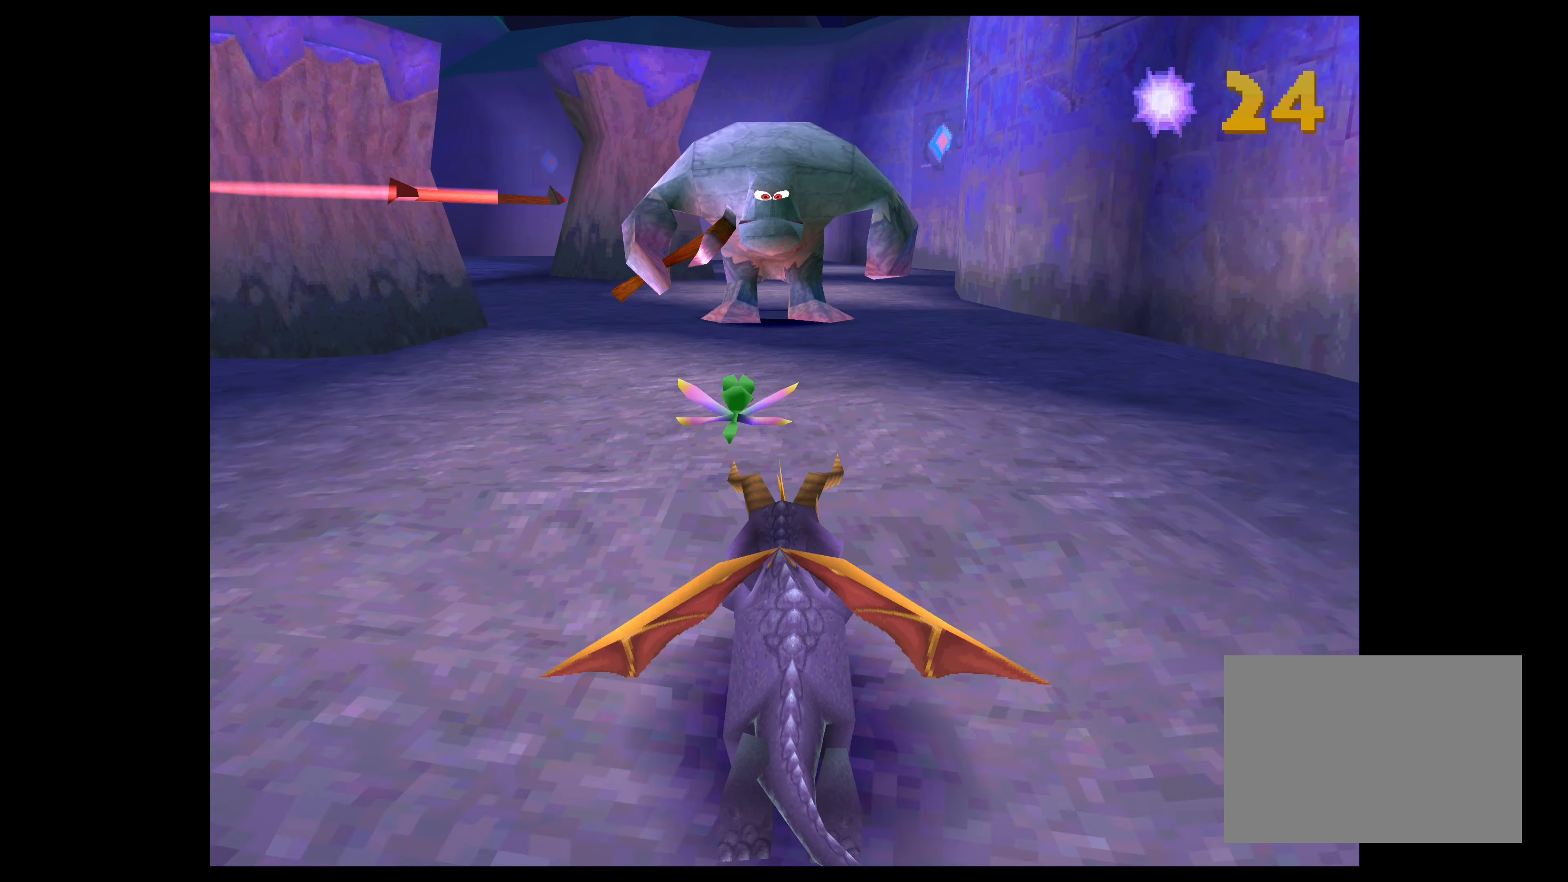
{"buttons": ["CROSS"], "left_stick": "up", "right_stick": "center", "events": [[300, "SQUARE", "up"], [433, "CROSS", "down"]]}
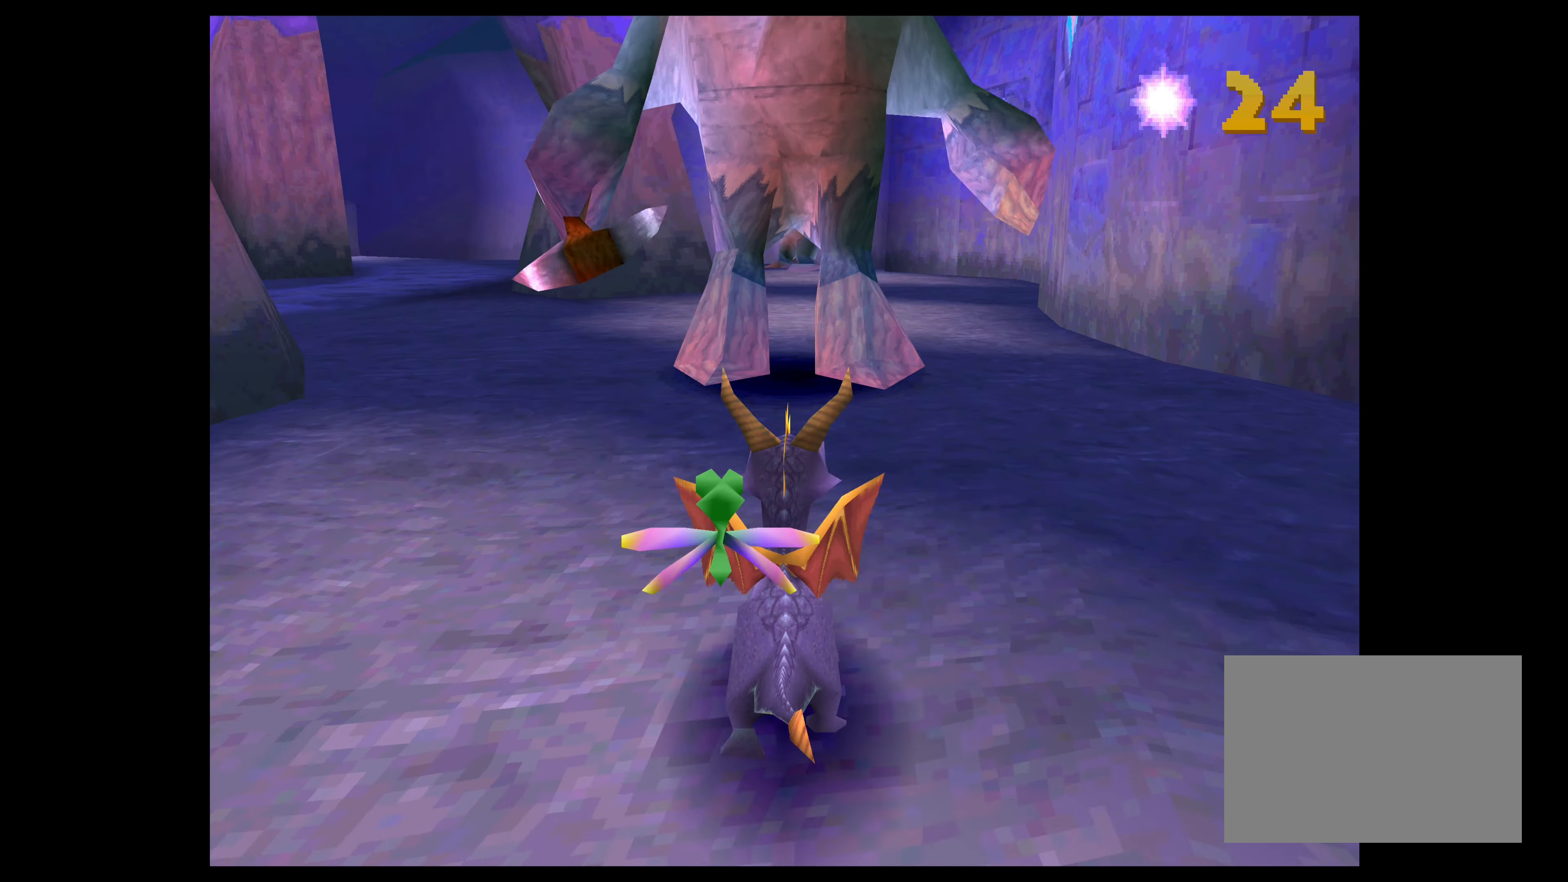
{"buttons": [], "left_stick": "up", "right_stick": "center", "events": [[416, "CROSS", "up"]]}
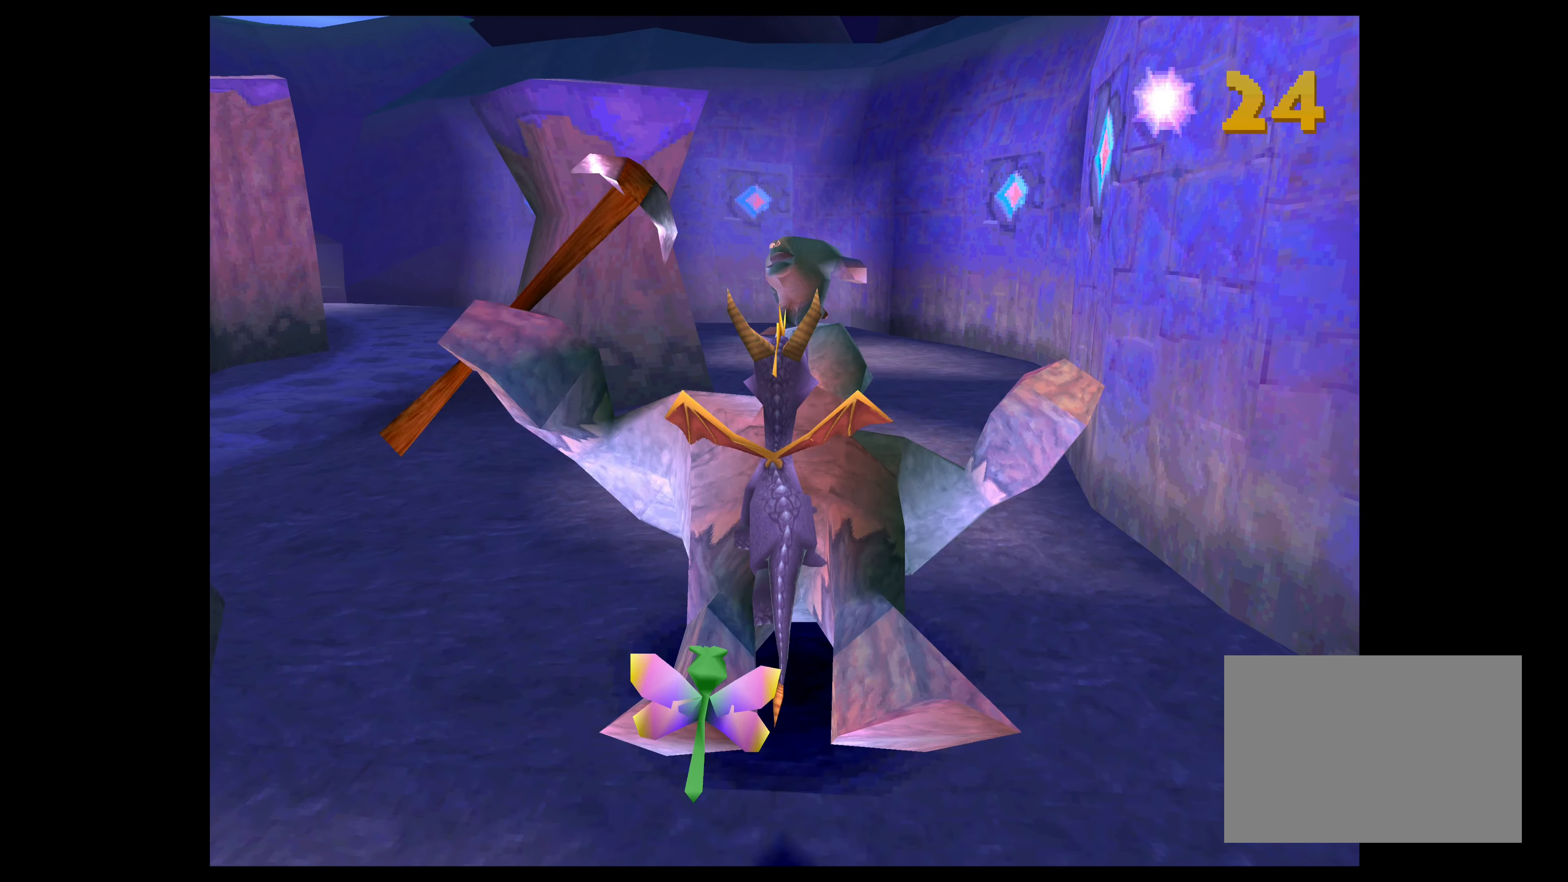
{"buttons": ["TRIANGLE"], "left_stick": "up", "right_stick": "center", "events": [[100, "TRIANGLE", "down"]]}
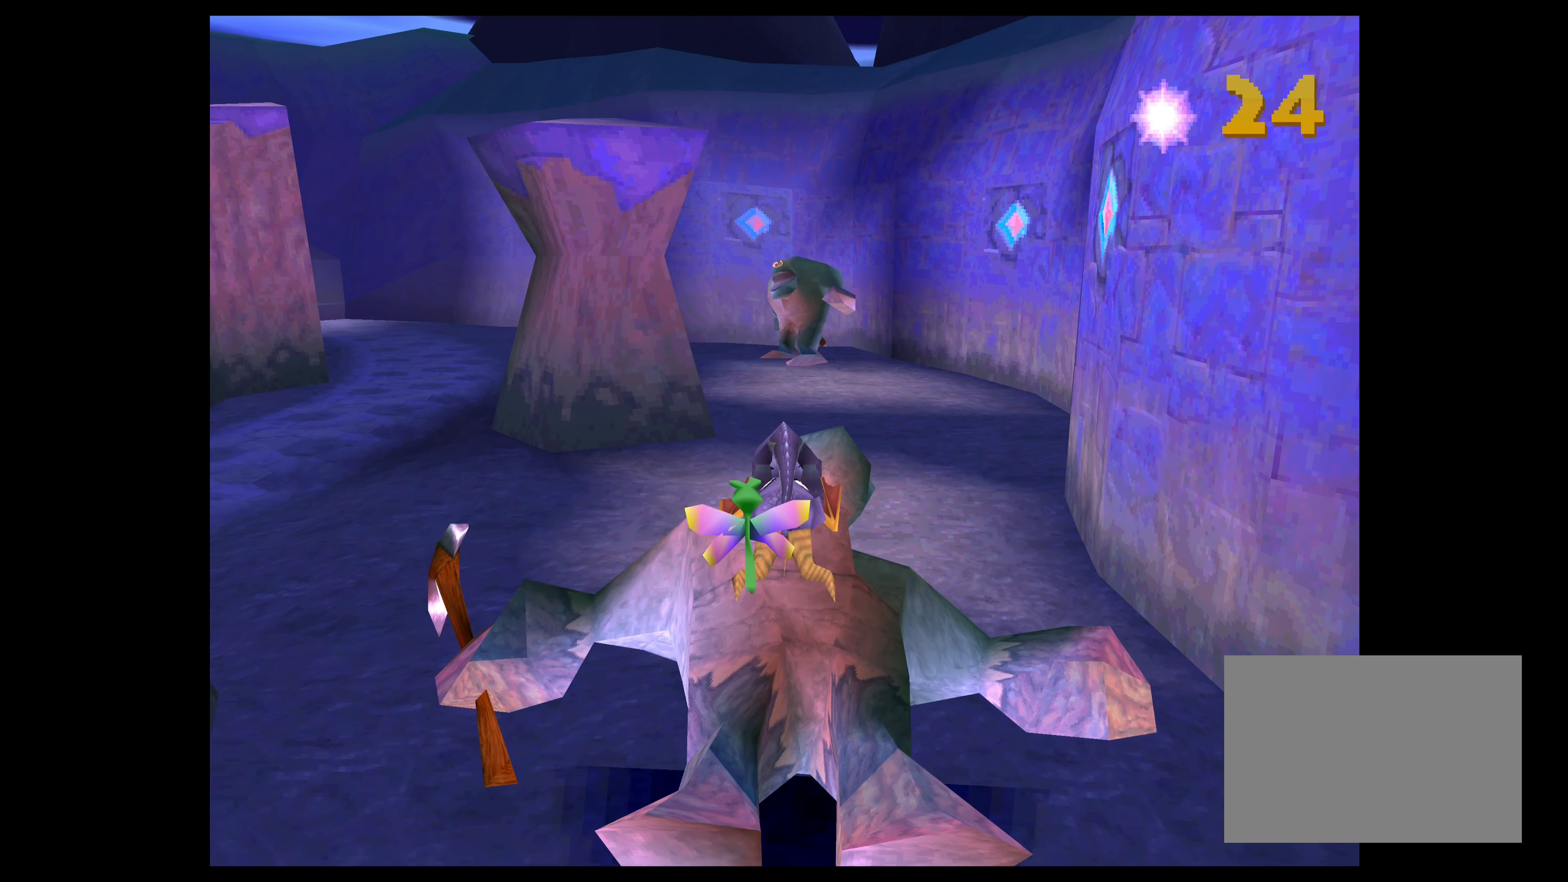
{"buttons": ["TRIANGLE"], "left_stick": "up", "right_stick": "center", "events": []}
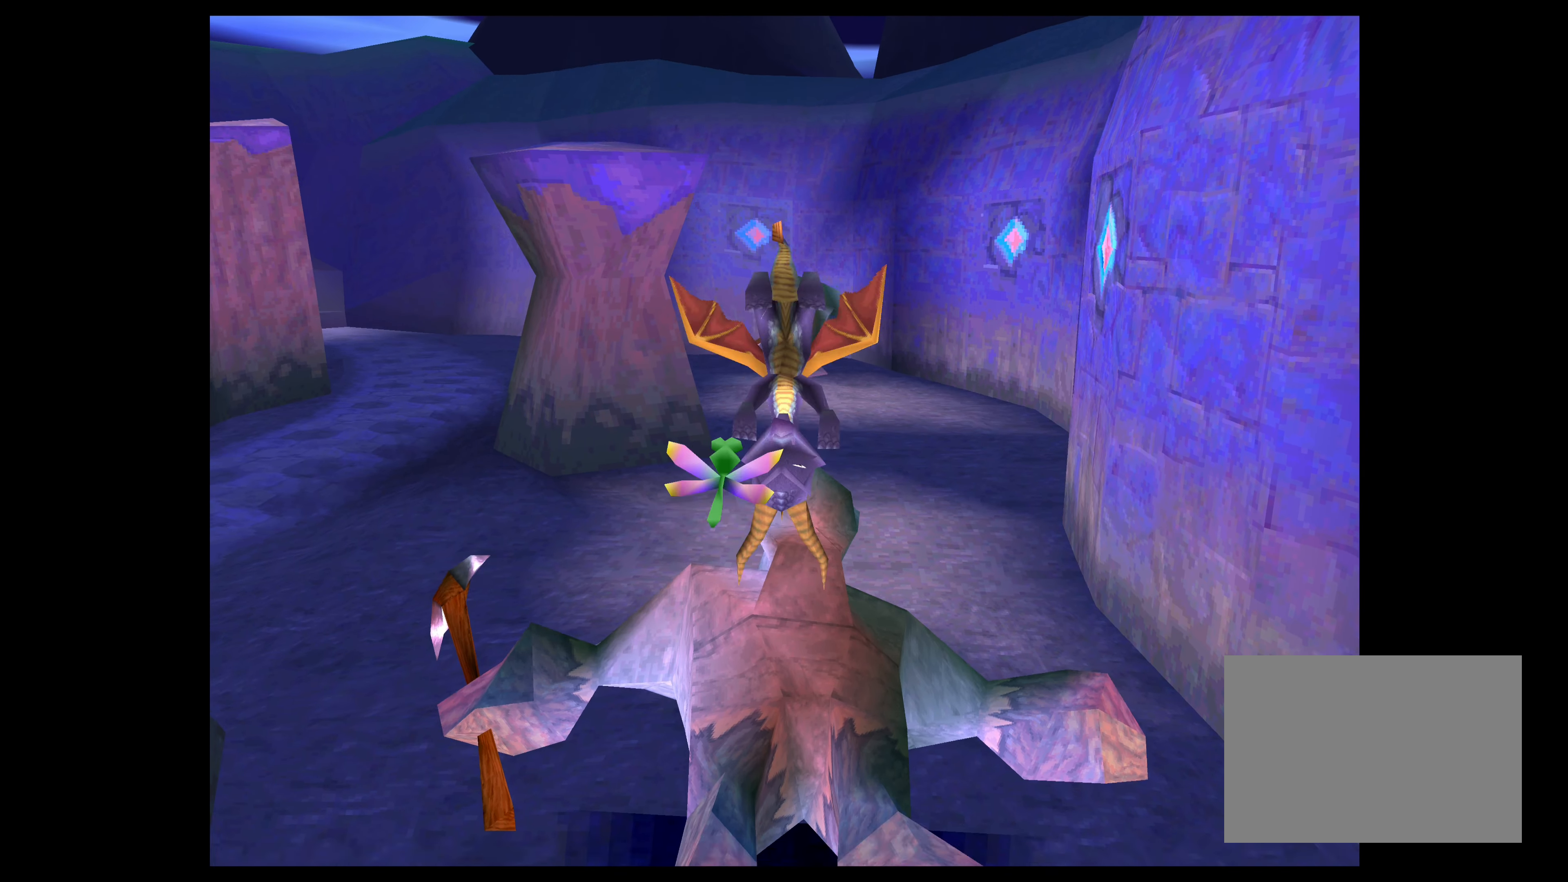
{"buttons": [], "left_stick": "up", "right_stick": "center", "events": [[416, "TRIANGLE", "up"]]}
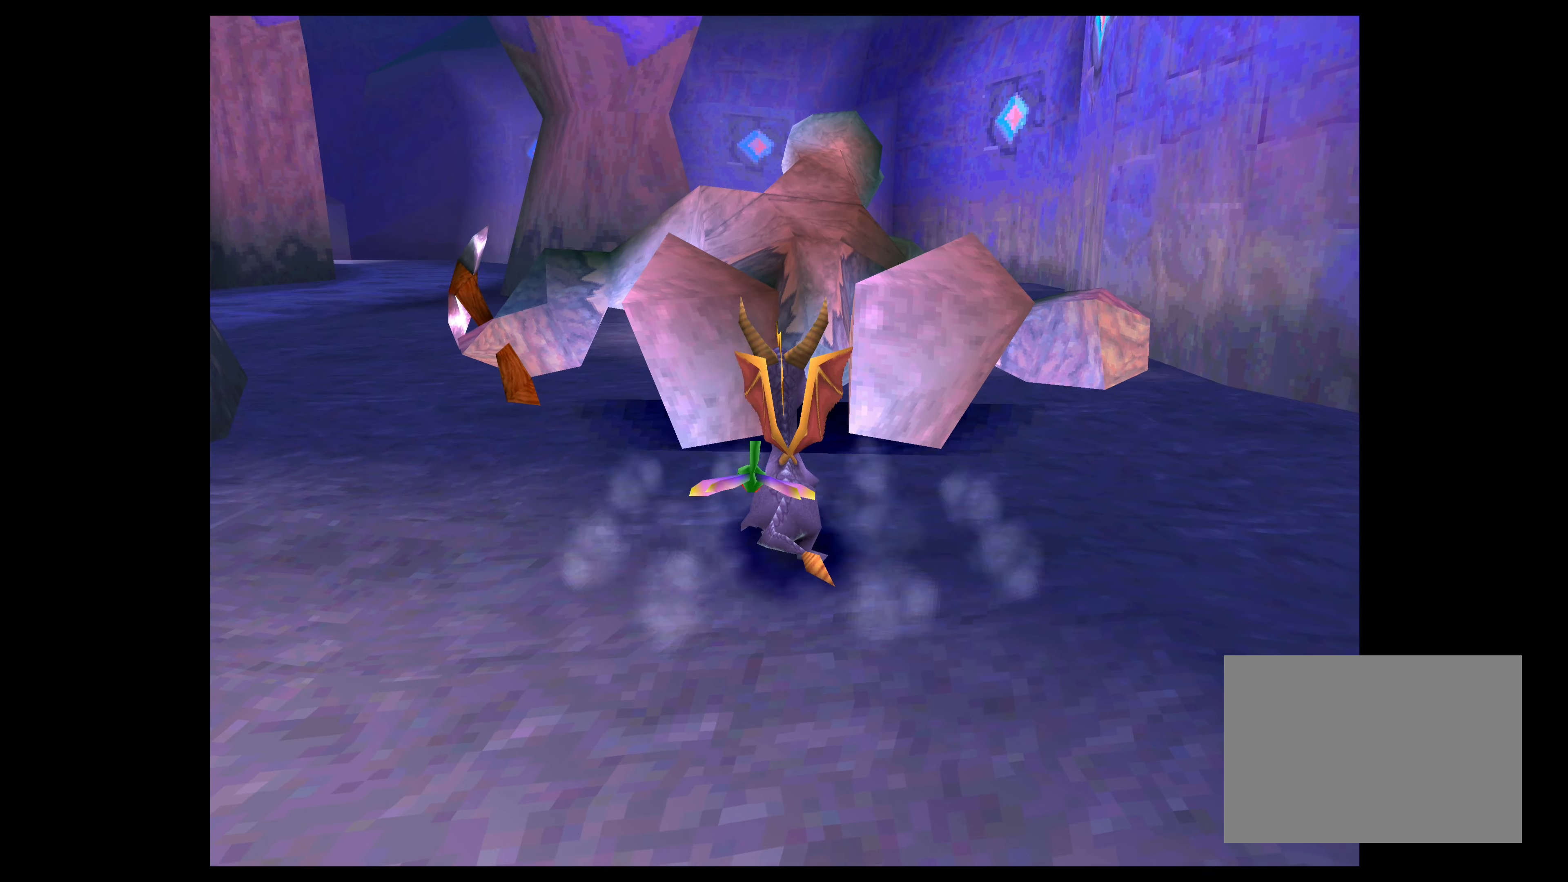
{"buttons": [], "left_stick": "up", "right_stick": "center", "events": [[83, "CROSS", "down"], [466, "CROSS", "up"]]}
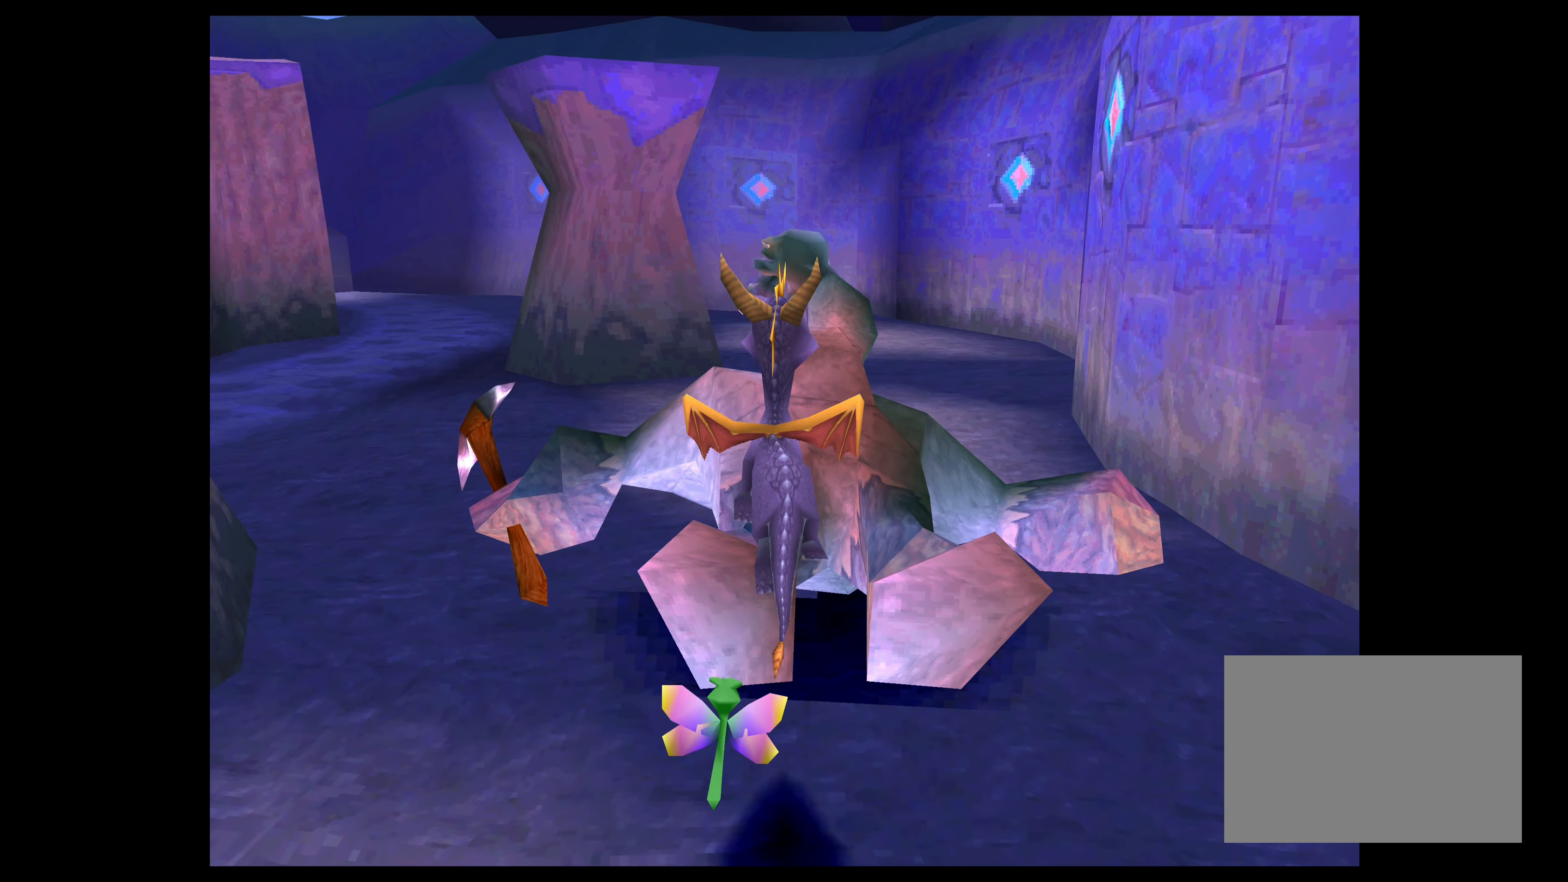
{"buttons": ["TRIANGLE"], "left_stick": "up", "right_stick": "center", "events": [[100, "TRIANGLE", "down"]]}
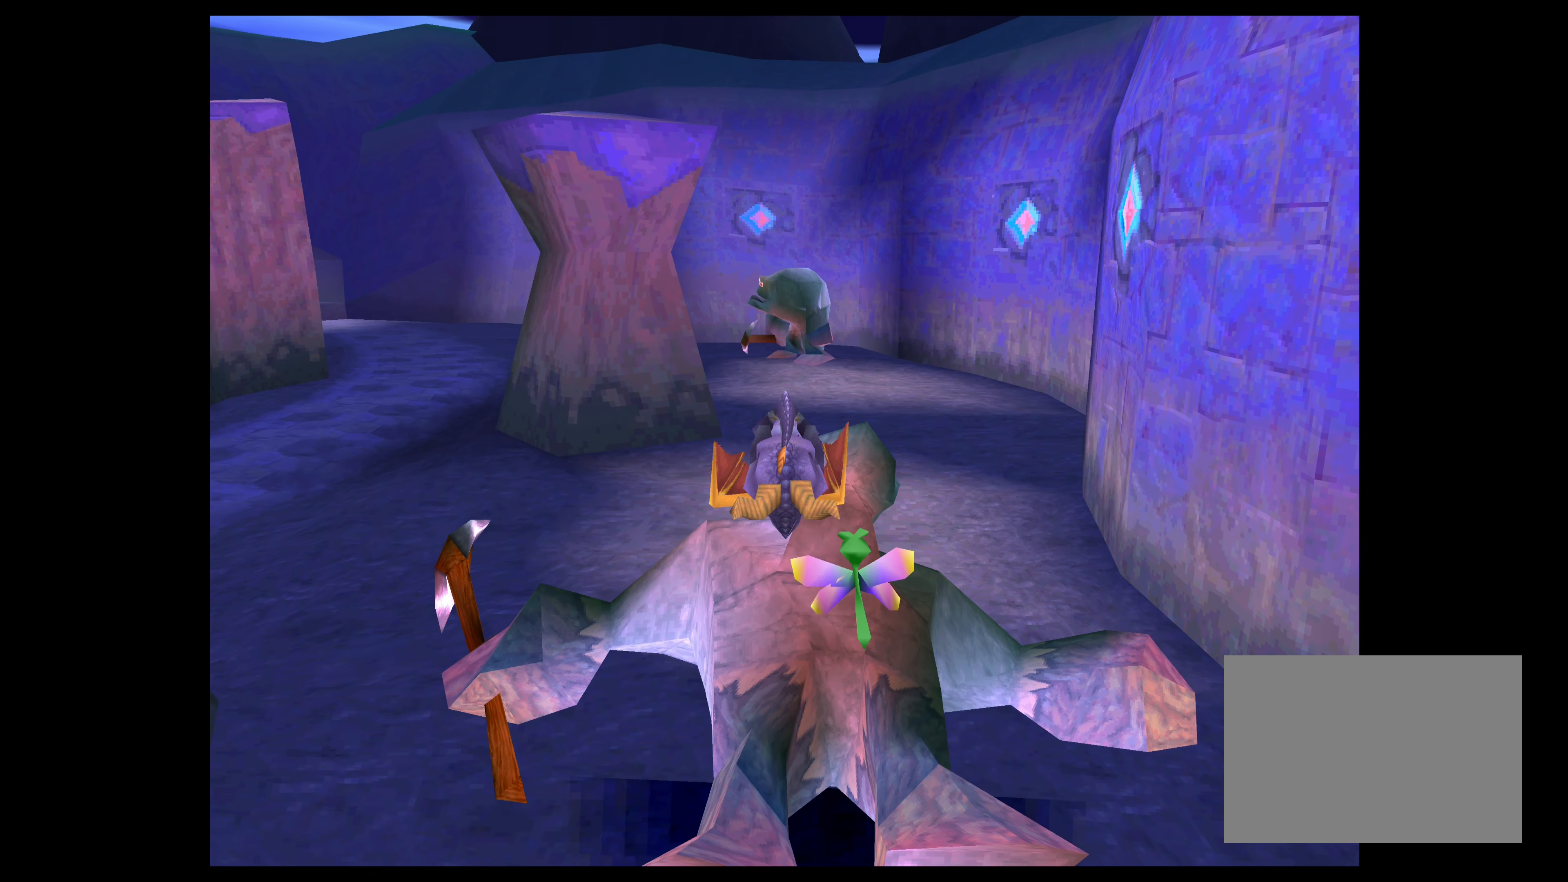
{"buttons": ["TRIANGLE"], "left_stick": "up", "right_stick": "center", "events": []}
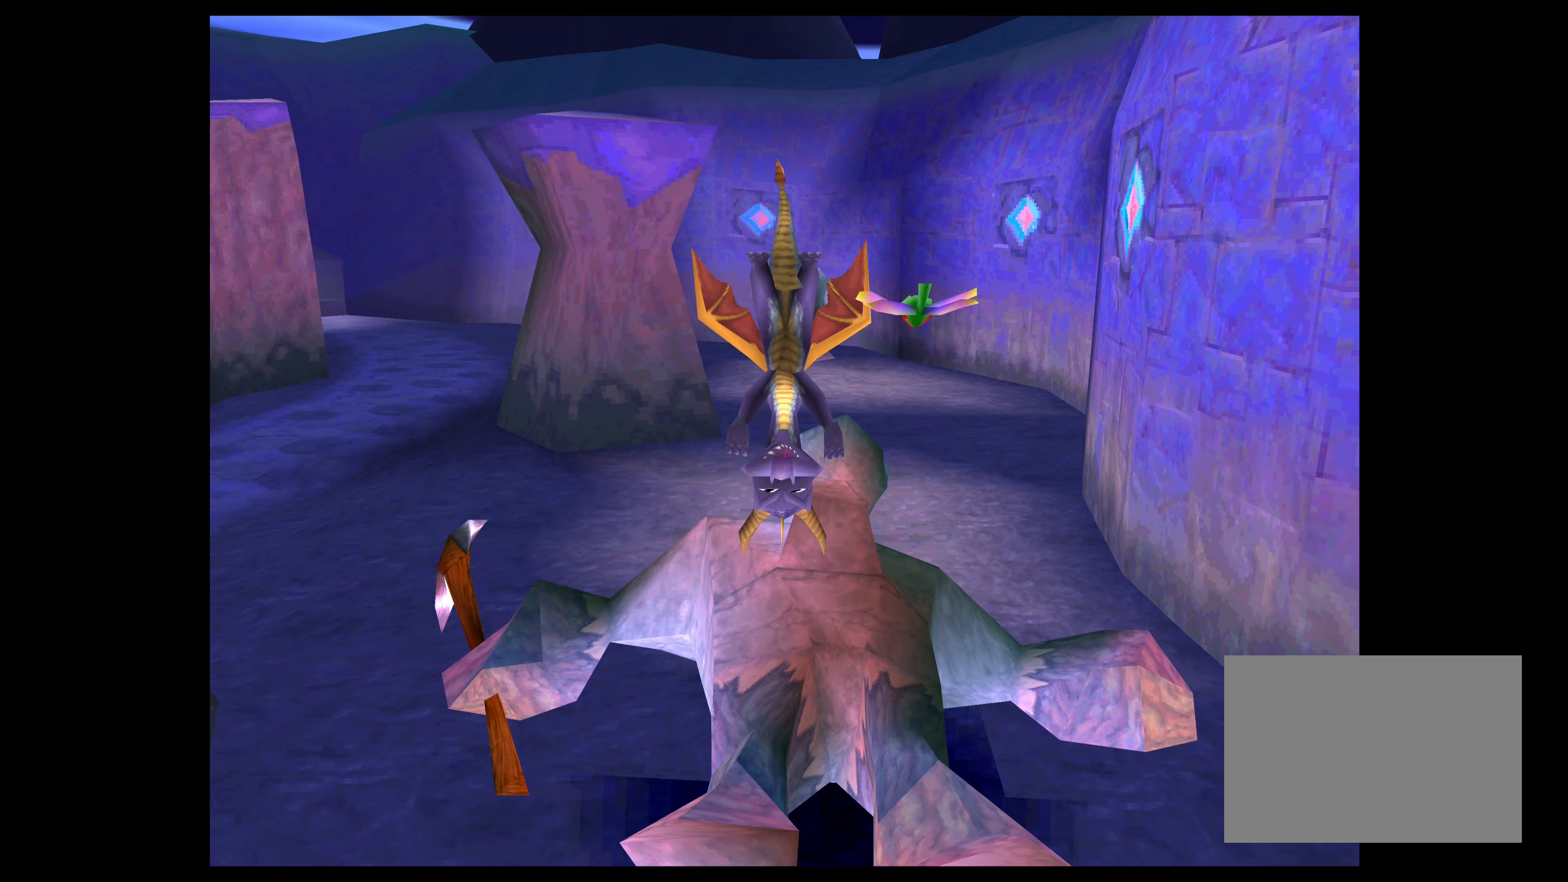
{"buttons": ["SQUARE"], "left_stick": "up", "right_stick": "center", "events": [[217, "TRIANGLE", "up"], [383, "left_stick", "center"], [467, "SQUARE", "down"], [467, "left_stick", "up"]]}